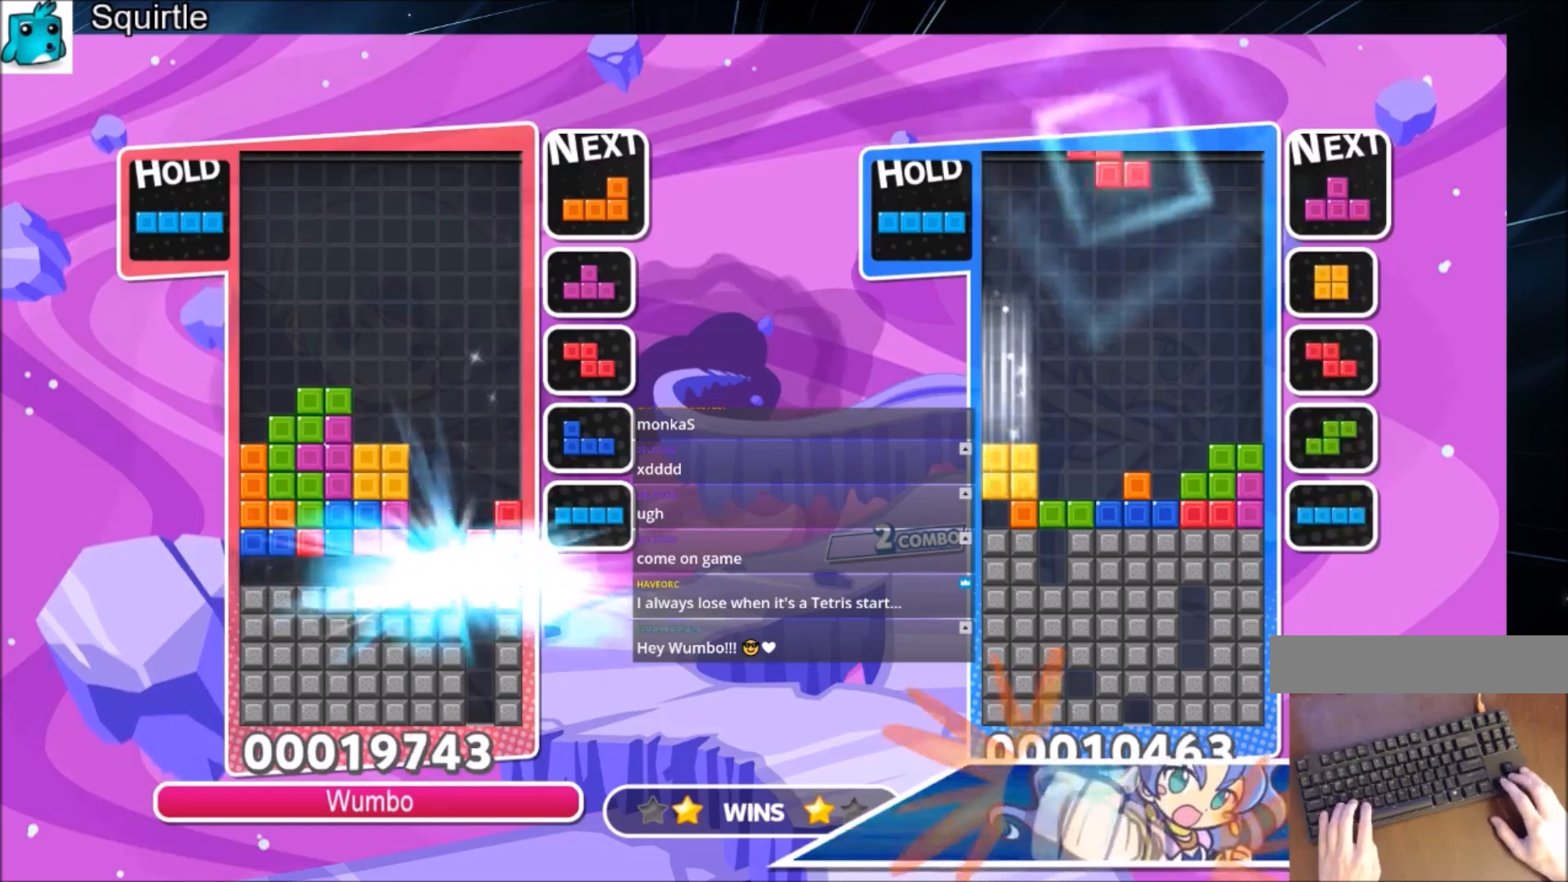
Gameplay with keyboard; each line is a JSON object with the keys held at the frame after it. "events" lists presses ("down") and releases ("up") of "c", "down", "left", "right", "shift", "up", "x" and "z" between this image and that frame as [ms after this image, input, new state], when the widget could be followed in between. No other keys are recorded. Mouse input is not recorded.
{"keys": ["x"], "events": [[367, "right", "down"], [367, "x", "down"], [467, "right", "up"]]}
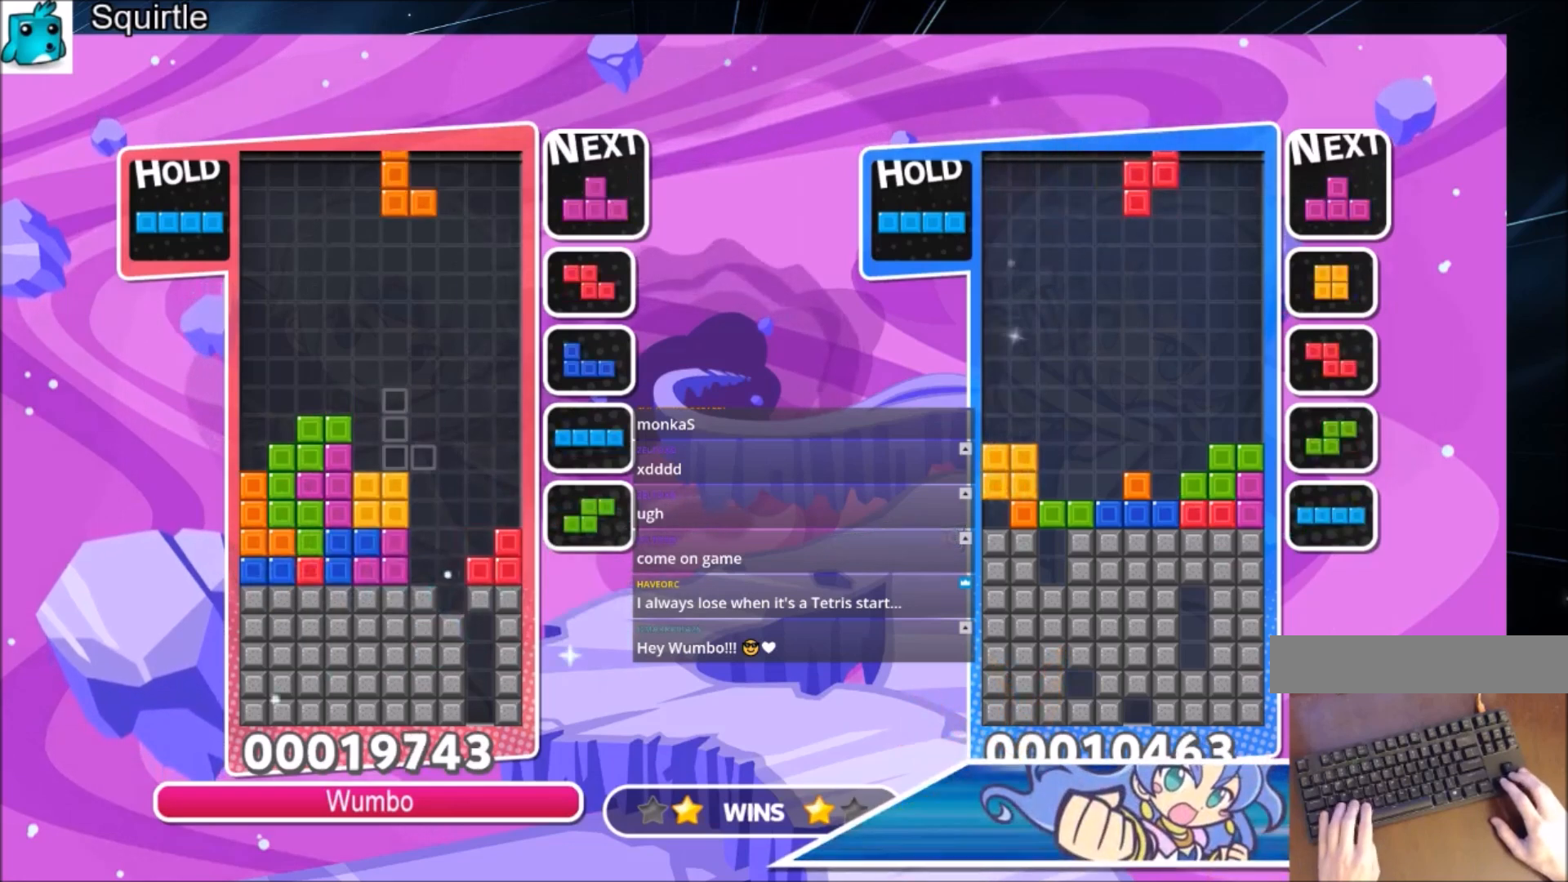
{"keys": ["right"], "events": [[67, "right", "down"], [100, "down", "down"], [100, "x", "up"], [300, "down", "up"]]}
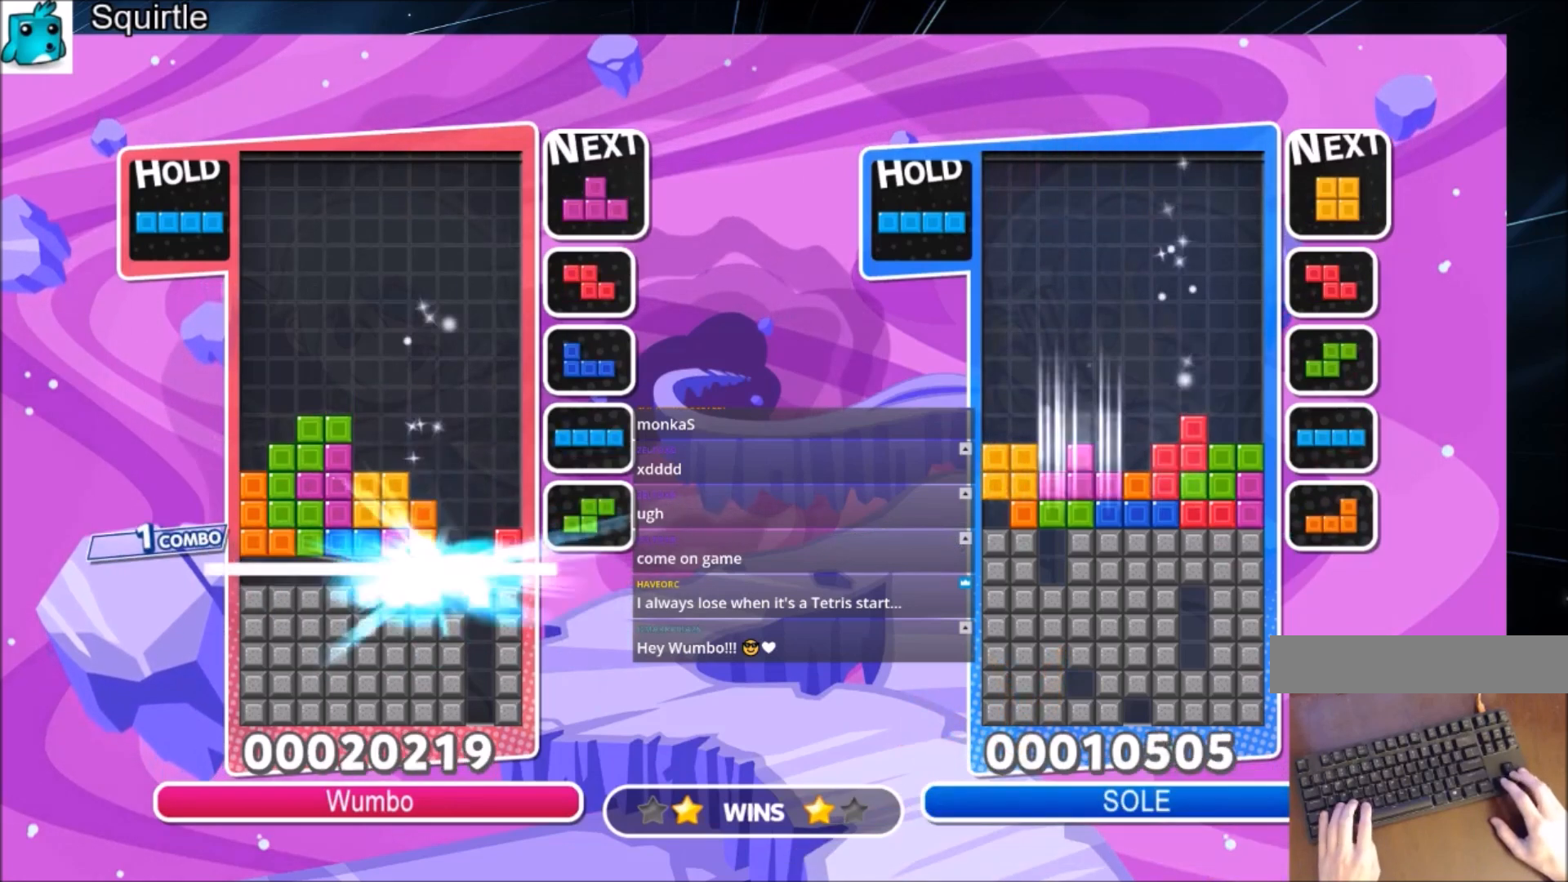
{"keys": ["right"], "events": []}
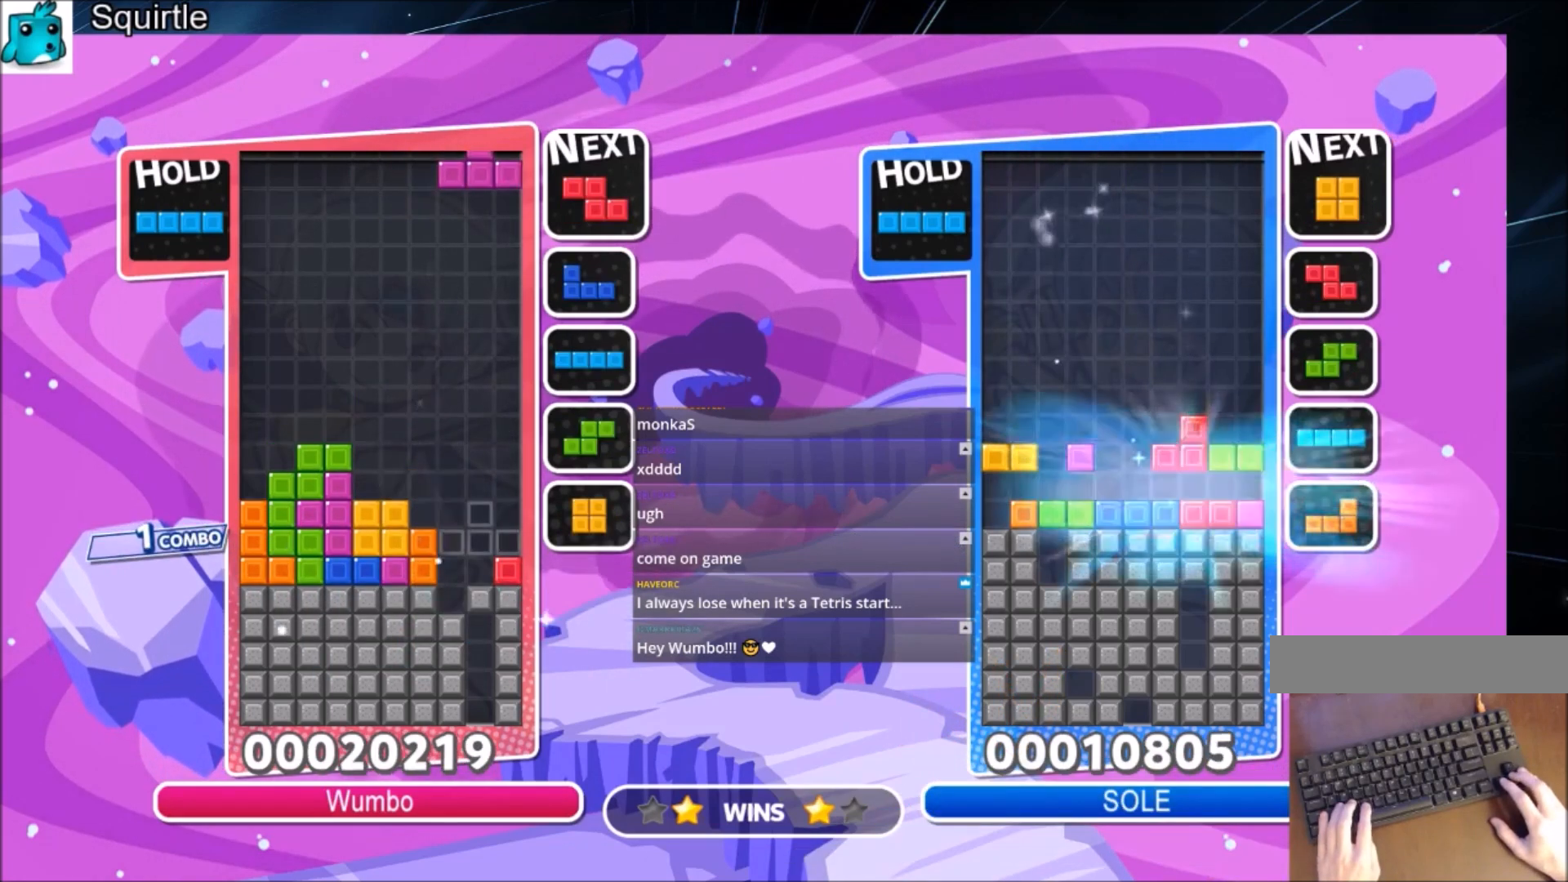
{"keys": ["left"], "events": [[100, "left", "down"], [100, "right", "up"], [100, "x", "down"], [134, "down", "down"], [234, "x", "up"], [300, "down", "up"]]}
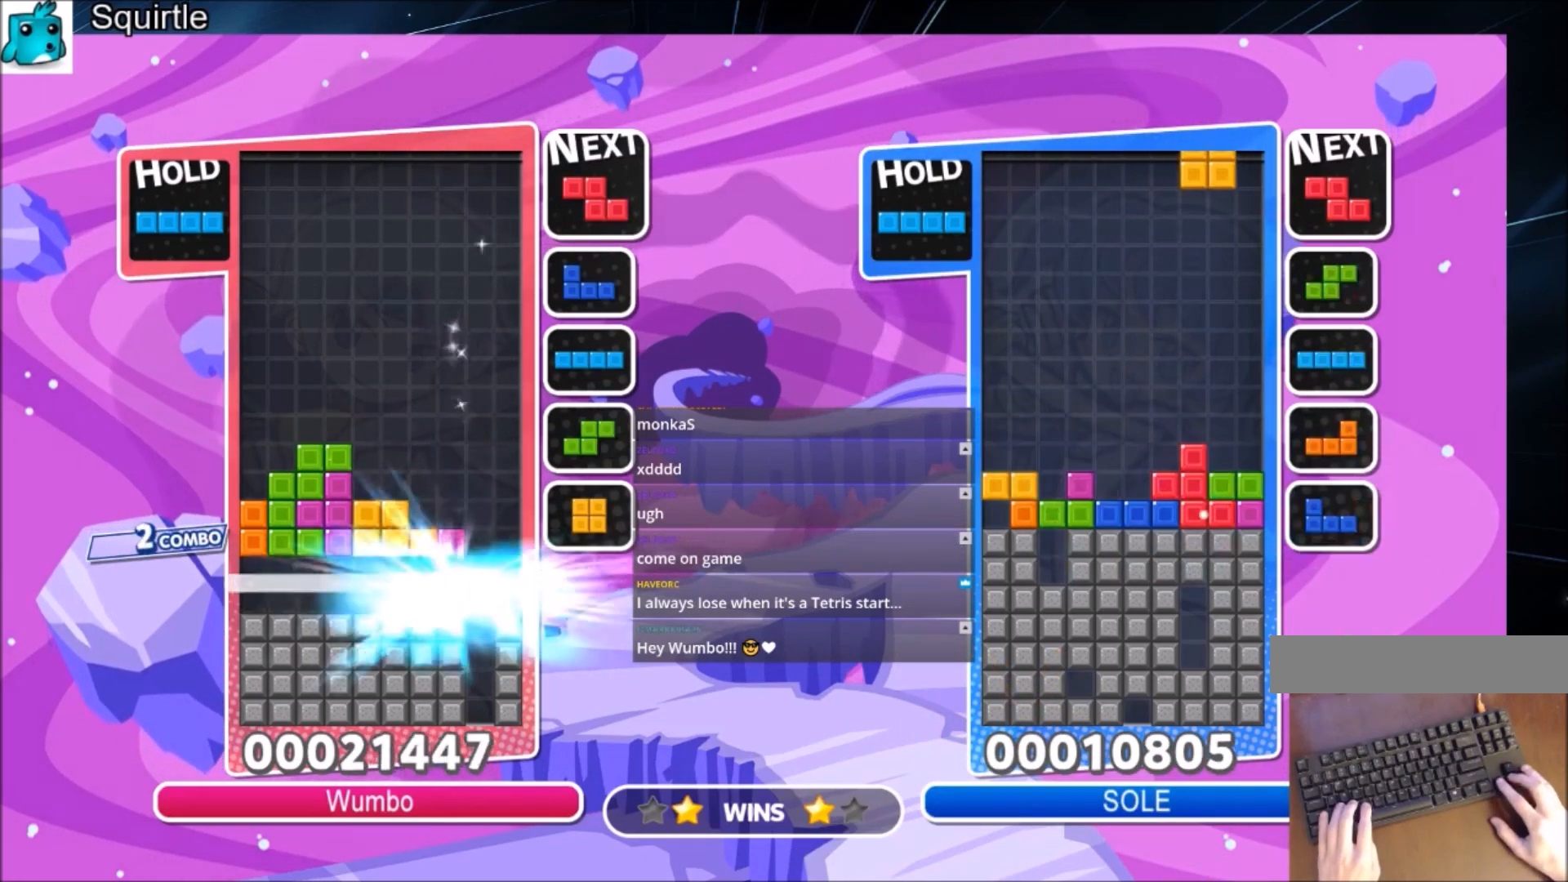
{"keys": ["right"], "events": [[66, "left", "up"], [66, "right", "down"]]}
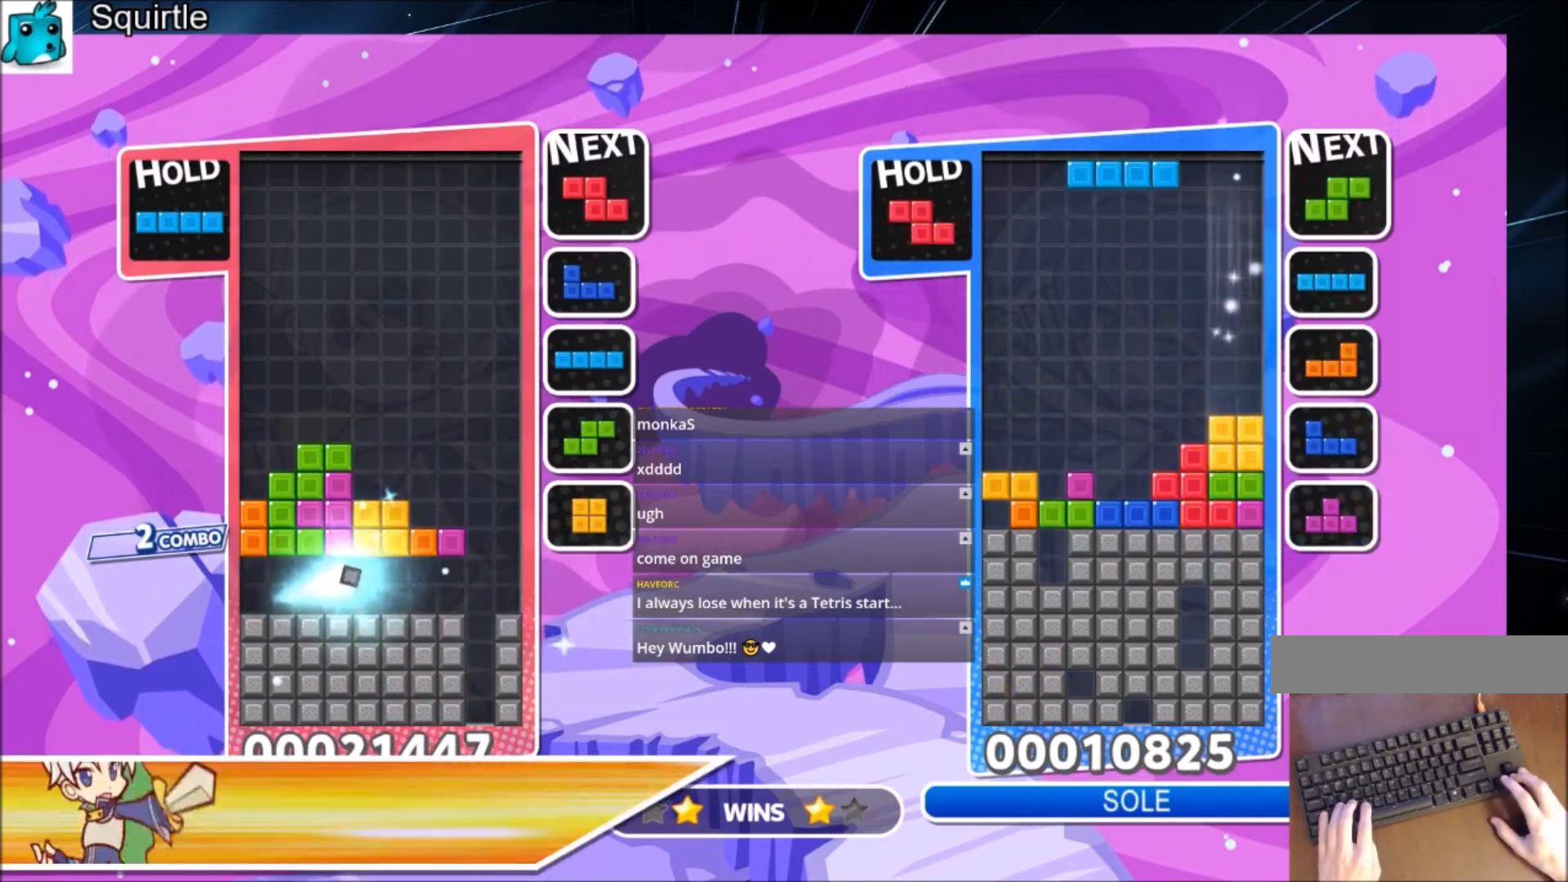
{"keys": [], "events": [[267, "c", "down"], [501, "c", "up"], [501, "right", "up"]]}
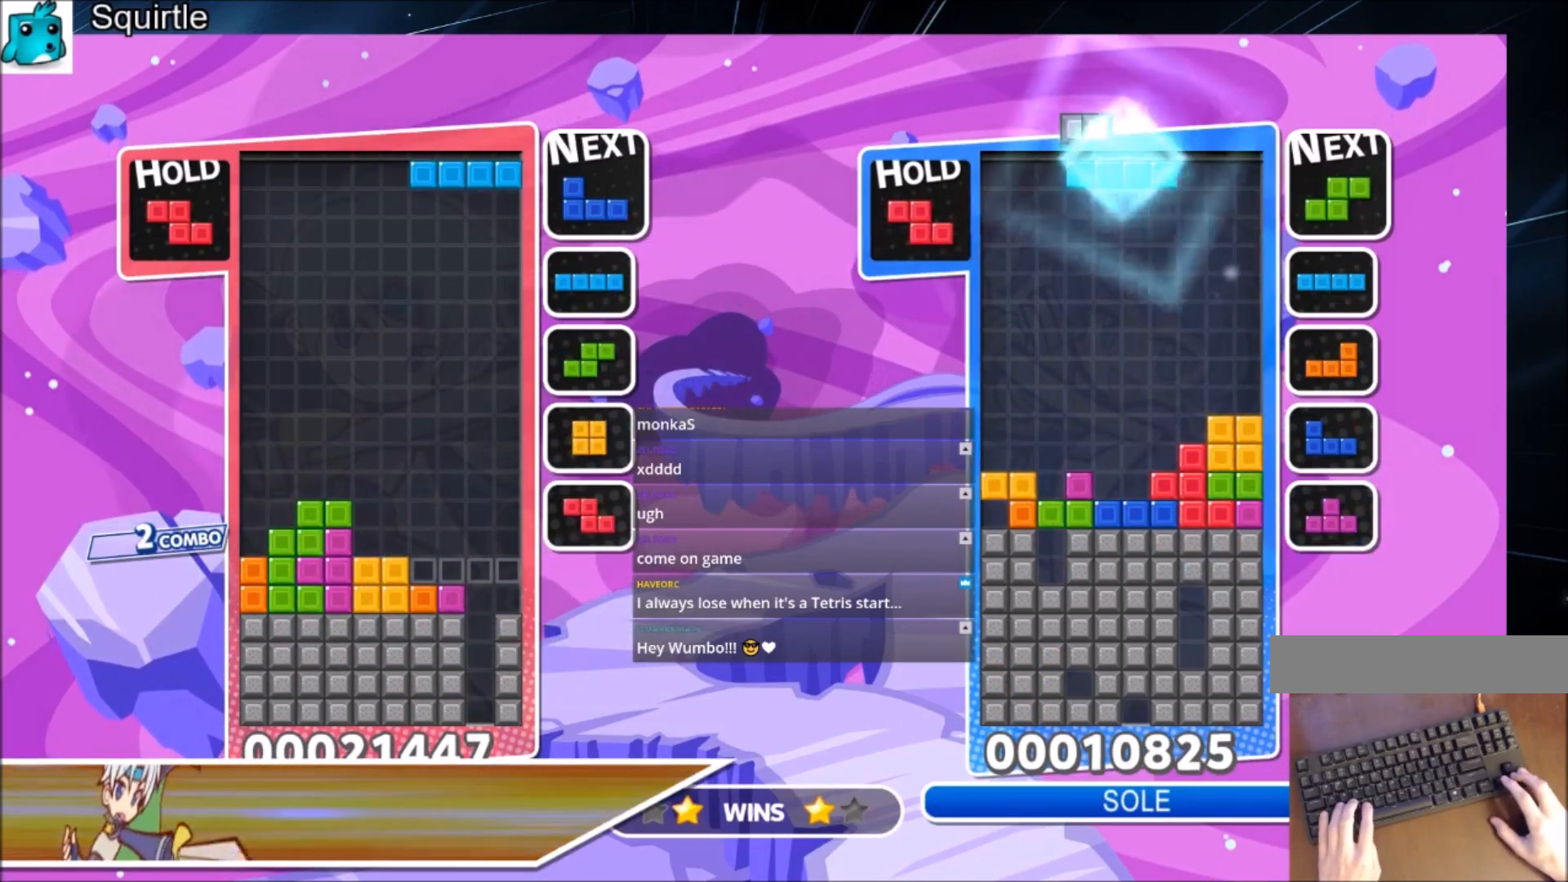
{"keys": ["down", "right"], "events": [[66, "x", "down"], [133, "down", "down"], [300, "x", "up"], [367, "right", "down"]]}
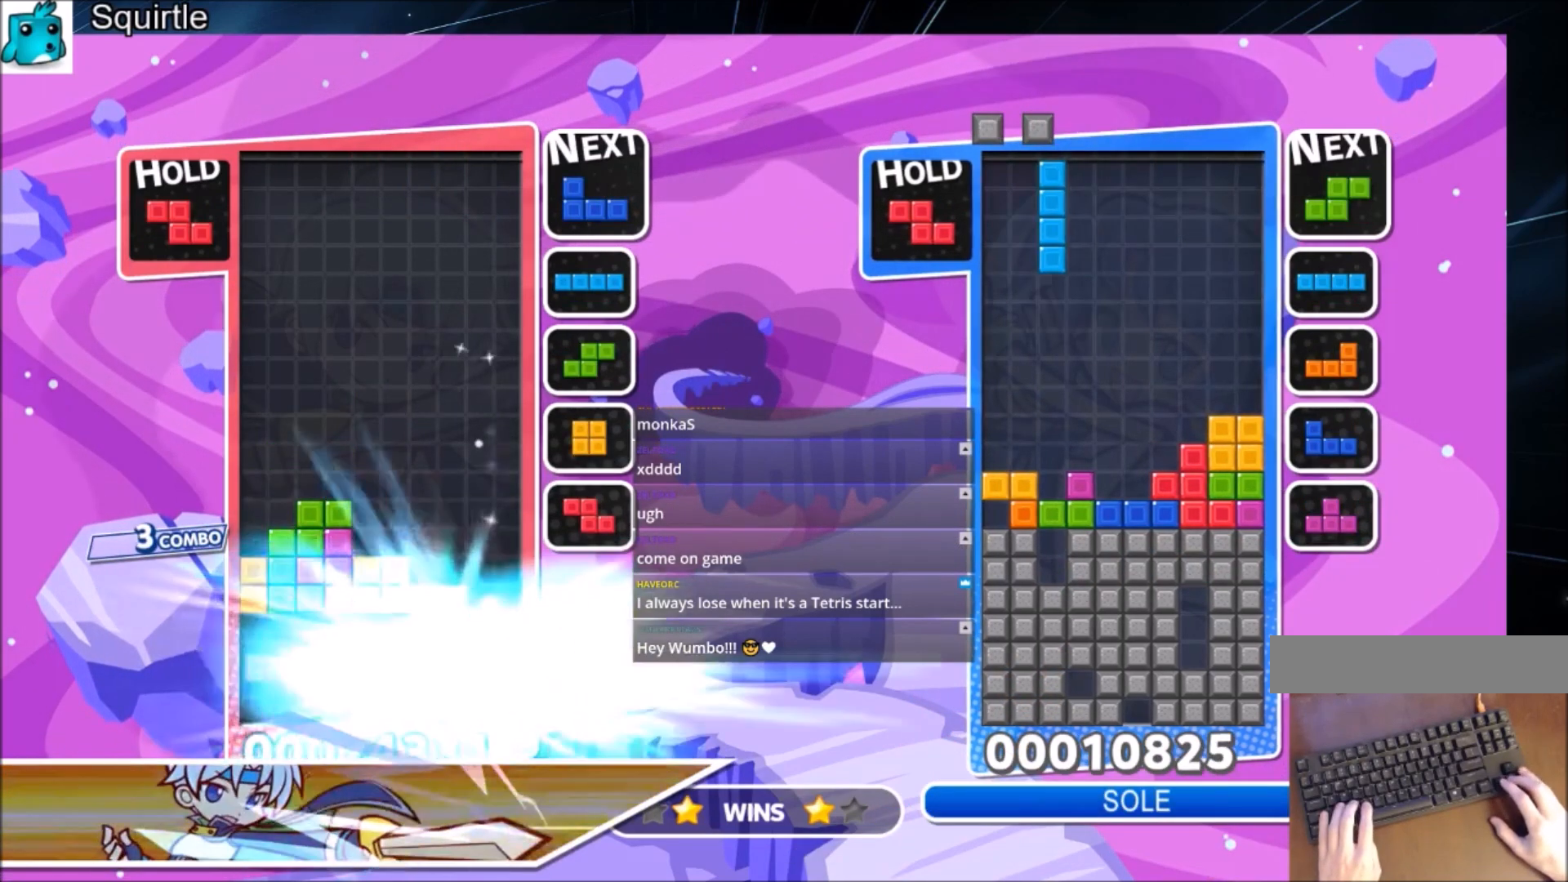
{"keys": ["right"], "events": [[34, "down", "up"]]}
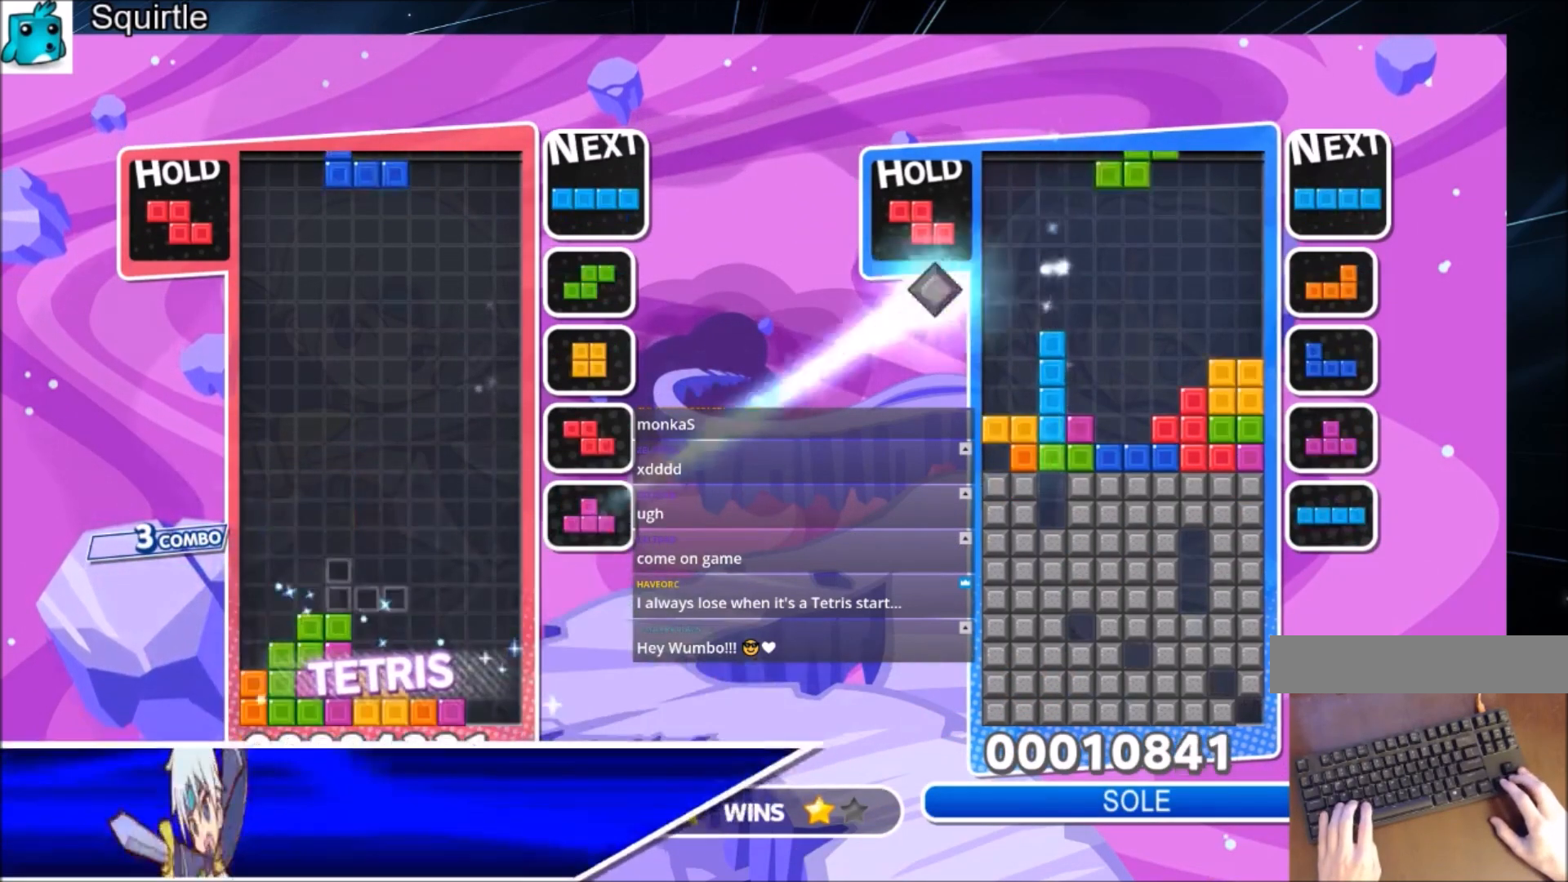
{"keys": ["down"], "events": [[167, "z", "down"], [267, "down", "down"], [367, "z", "up"], [400, "right", "up"]]}
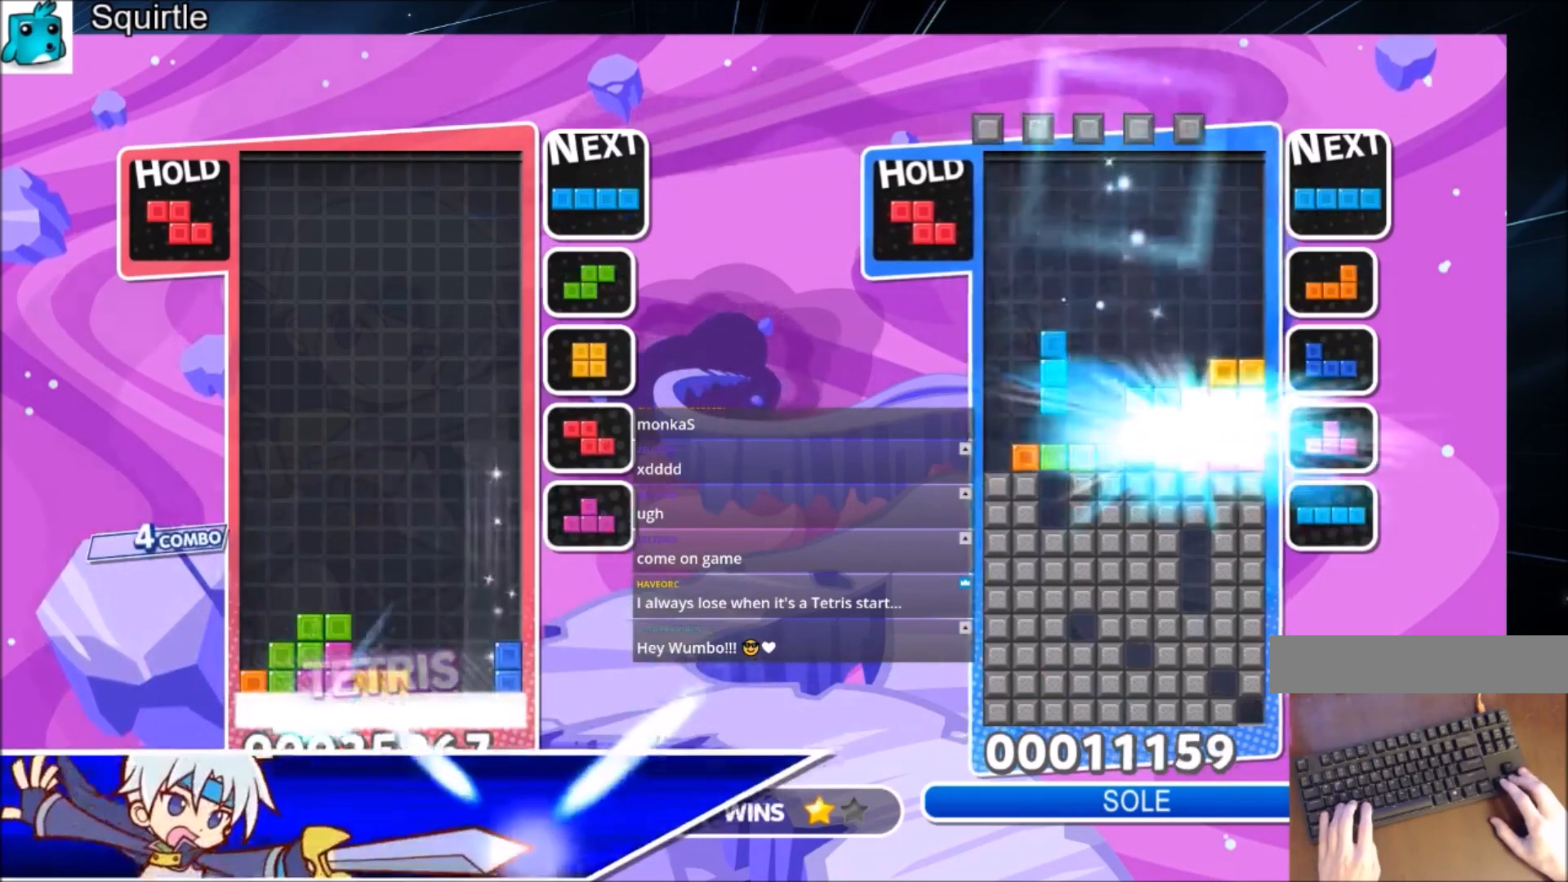
{"keys": ["left"], "events": [[67, "down", "up"], [300, "left", "down"]]}
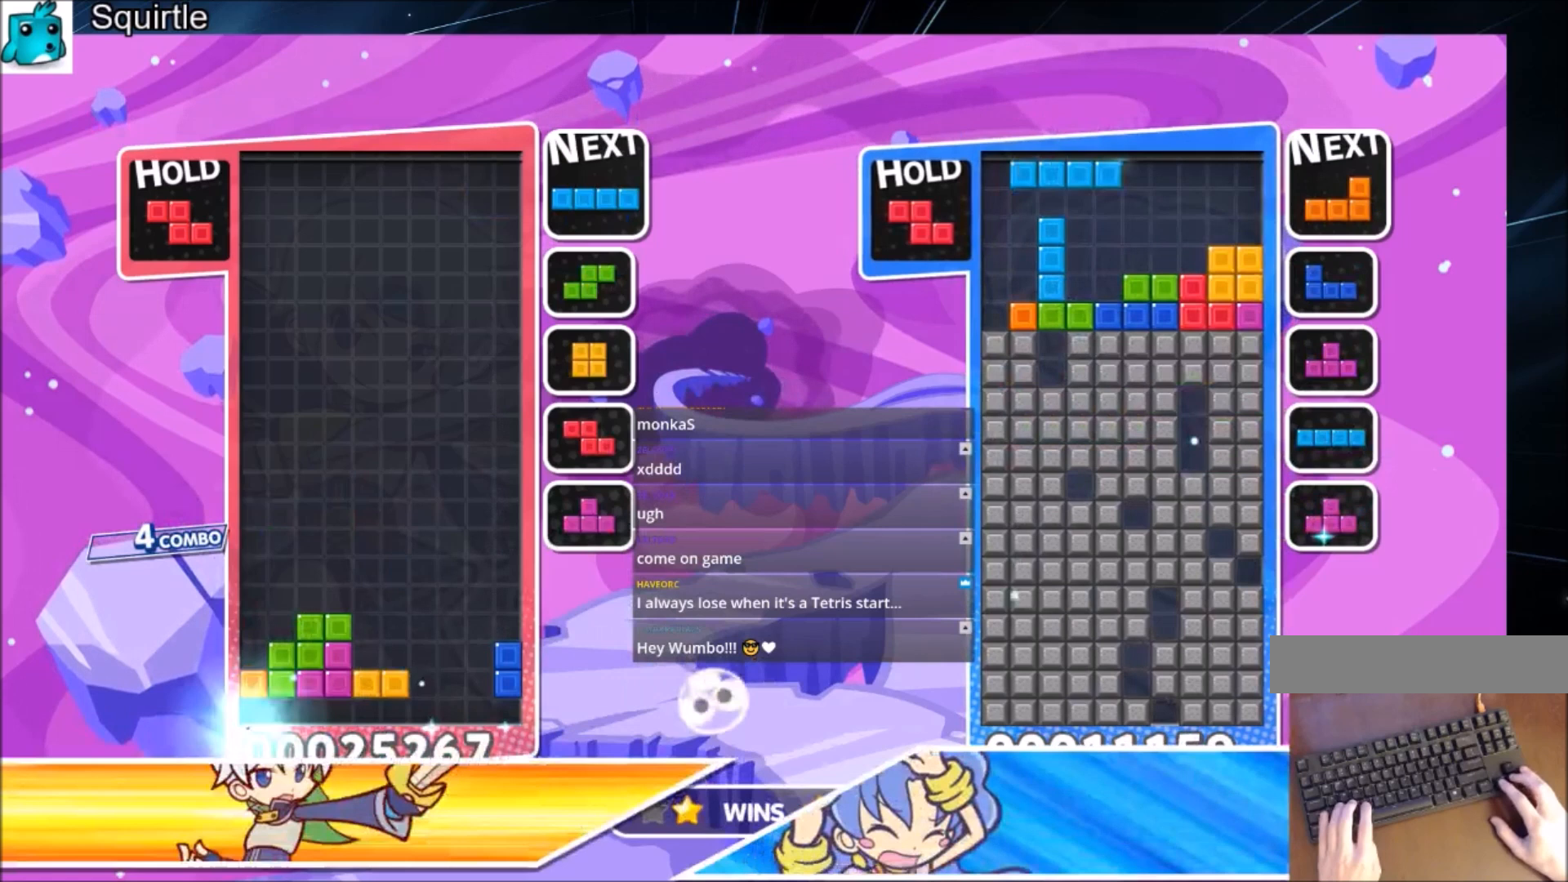
{"keys": ["c", "left"], "events": [[100, "c", "down"], [333, "c", "up"], [433, "c", "down"]]}
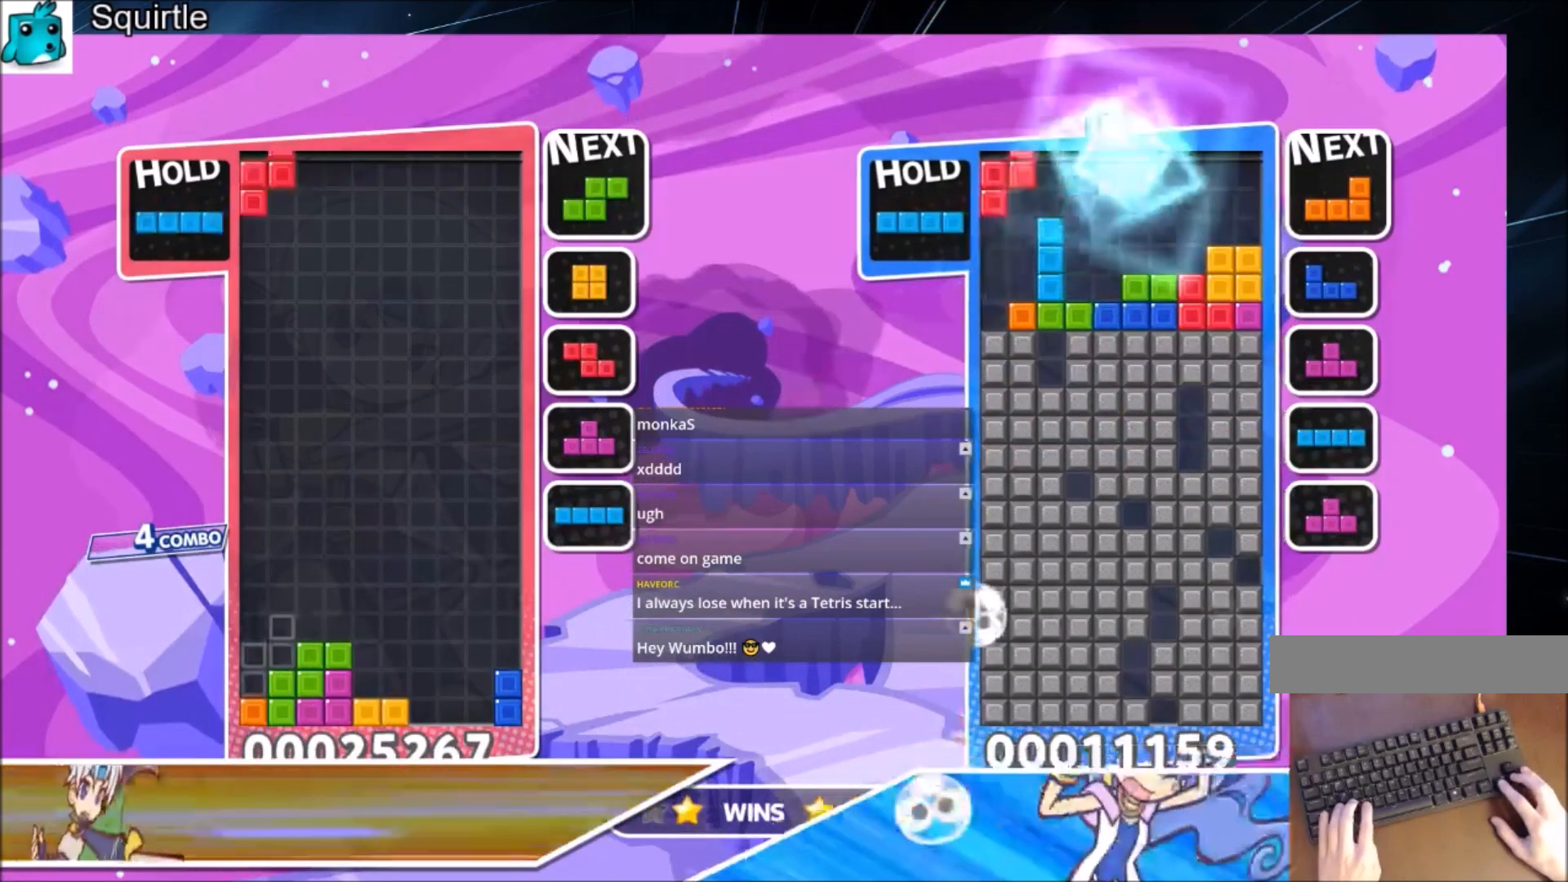
{"keys": ["c", "left", "z"], "events": [[34, "z", "down"], [134, "c", "up"], [134, "z", "up"], [167, "down", "down"], [234, "left", "up"], [267, "down", "up"], [367, "left", "down"], [401, "c", "down"], [501, "z", "down"]]}
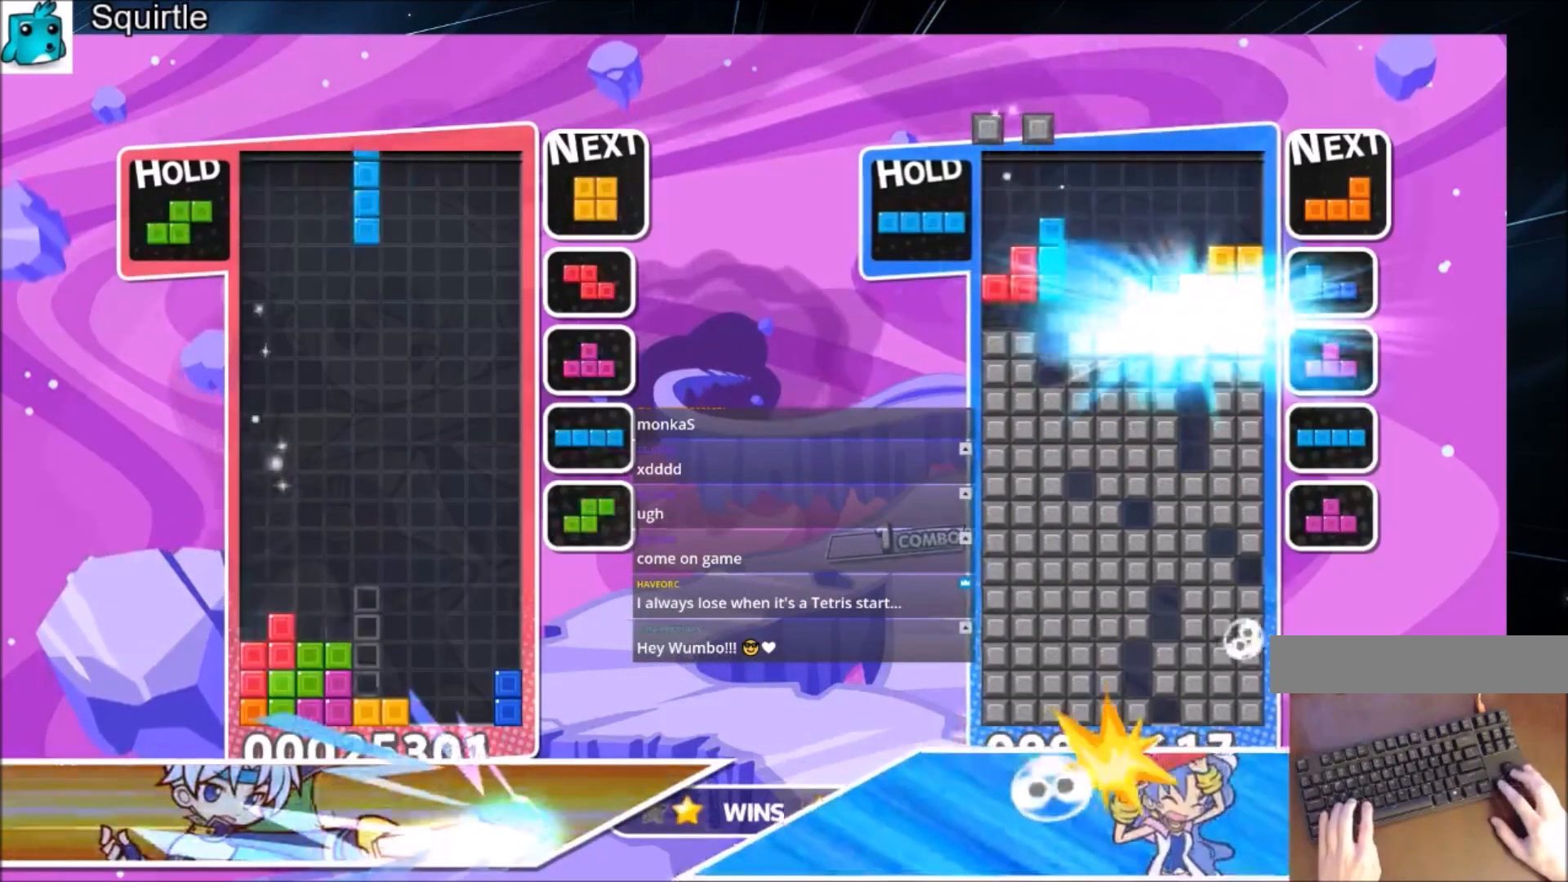
{"keys": ["right"], "events": [[66, "c", "up"], [133, "down", "down"], [133, "z", "up"], [200, "right", "down"], [233, "left", "up"], [300, "down", "up"]]}
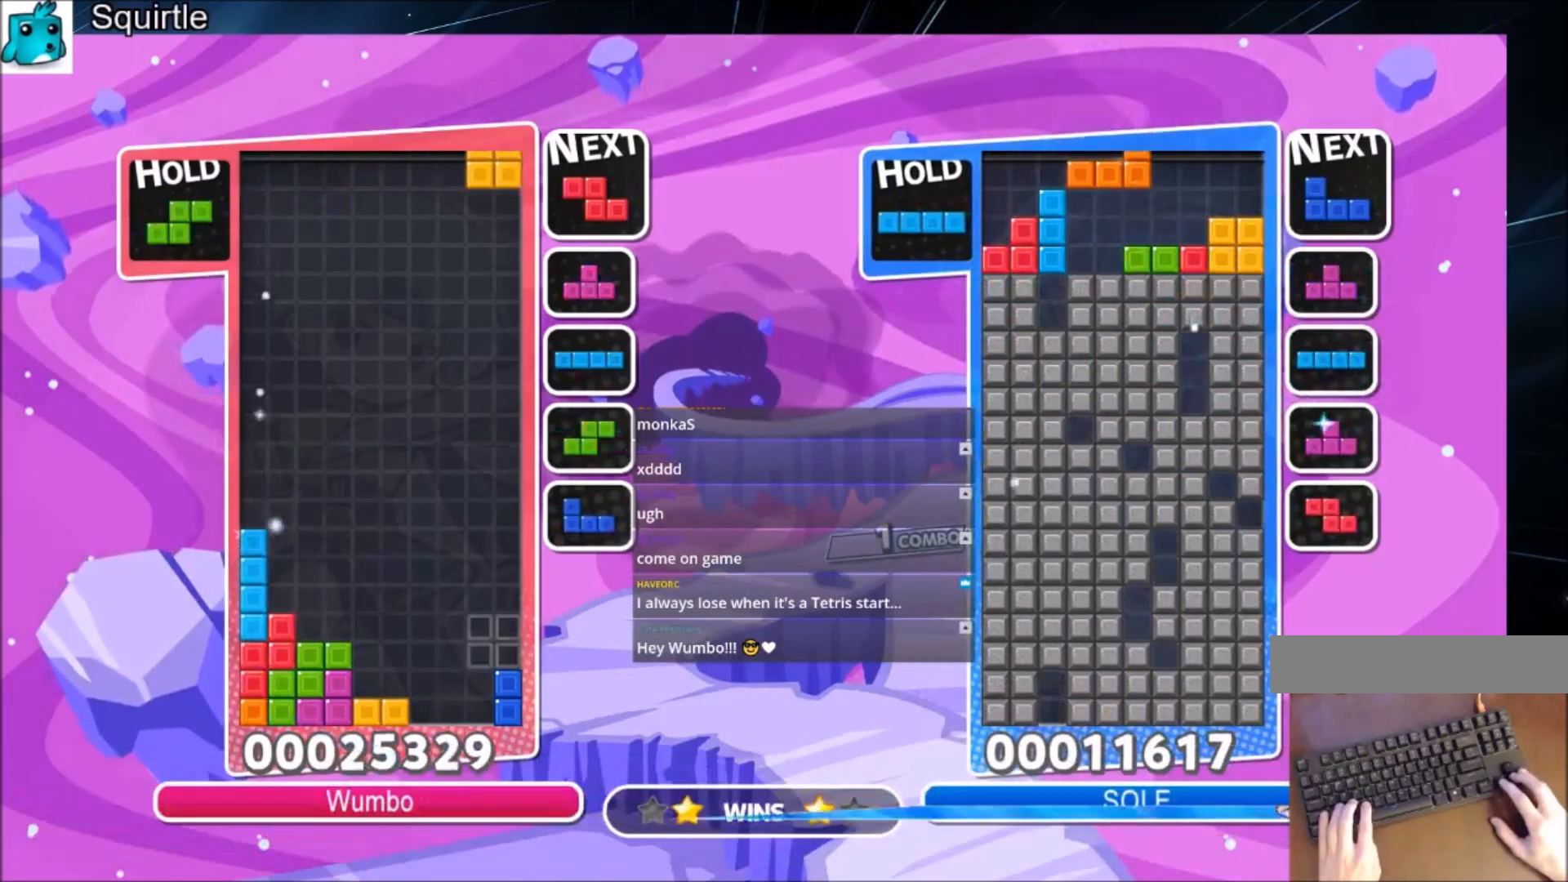
{"keys": ["right"], "events": [[67, "left", "down"], [67, "right", "up"], [100, "down", "down"], [167, "left", "up"], [200, "right", "down"], [267, "down", "up"]]}
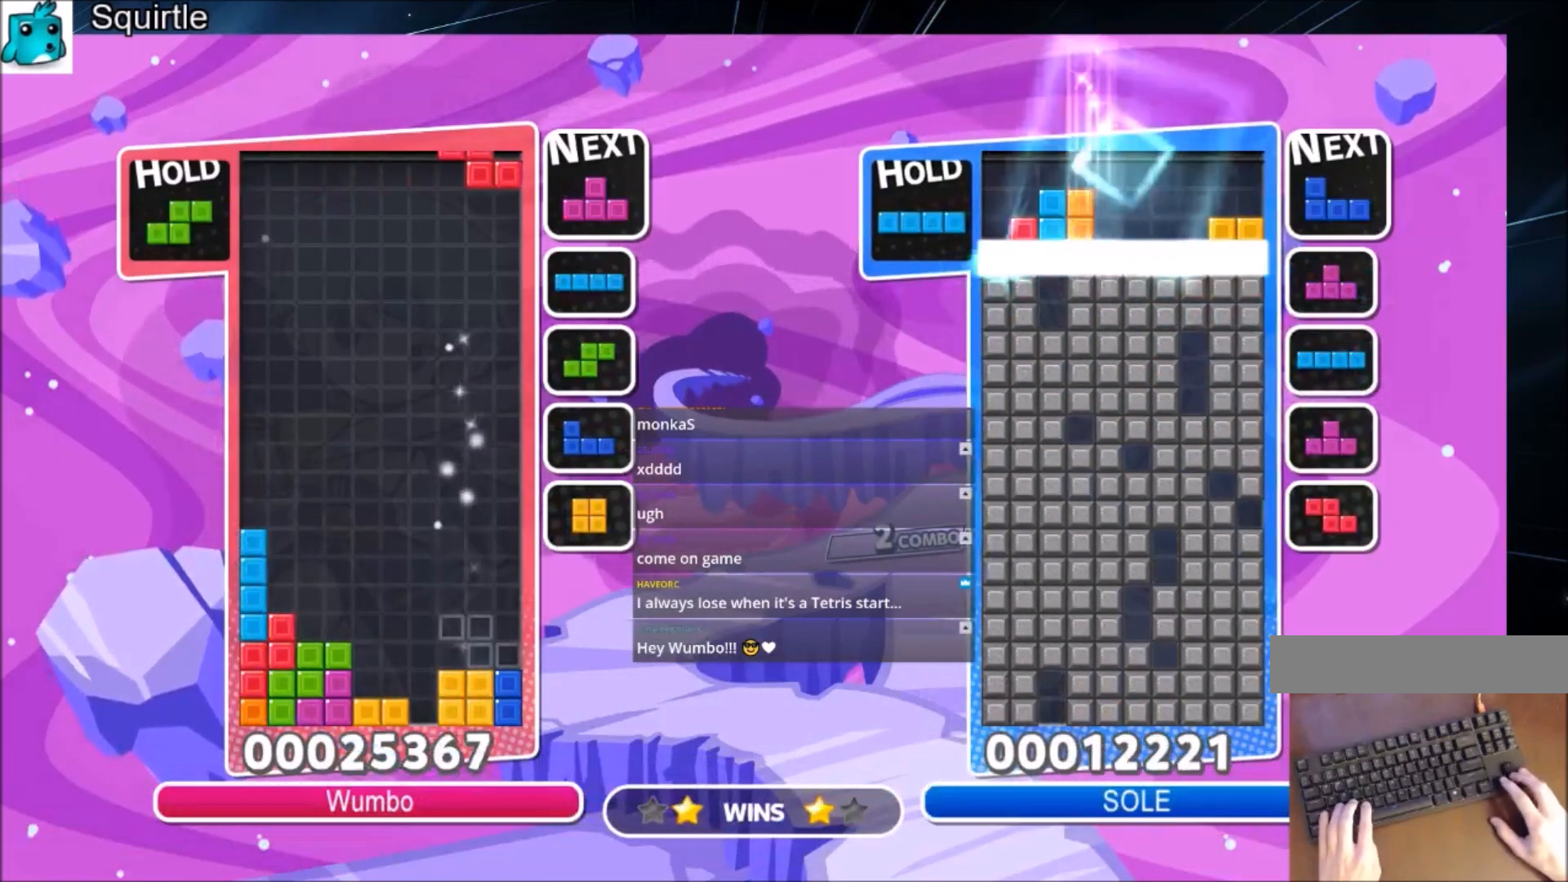
{"keys": ["right"], "events": [[33, "down", "down"], [167, "down", "up"], [233, "c", "down"], [367, "x", "down"], [467, "c", "up"], [467, "down", "down"], [500, "down", "up"], [500, "x", "up"]]}
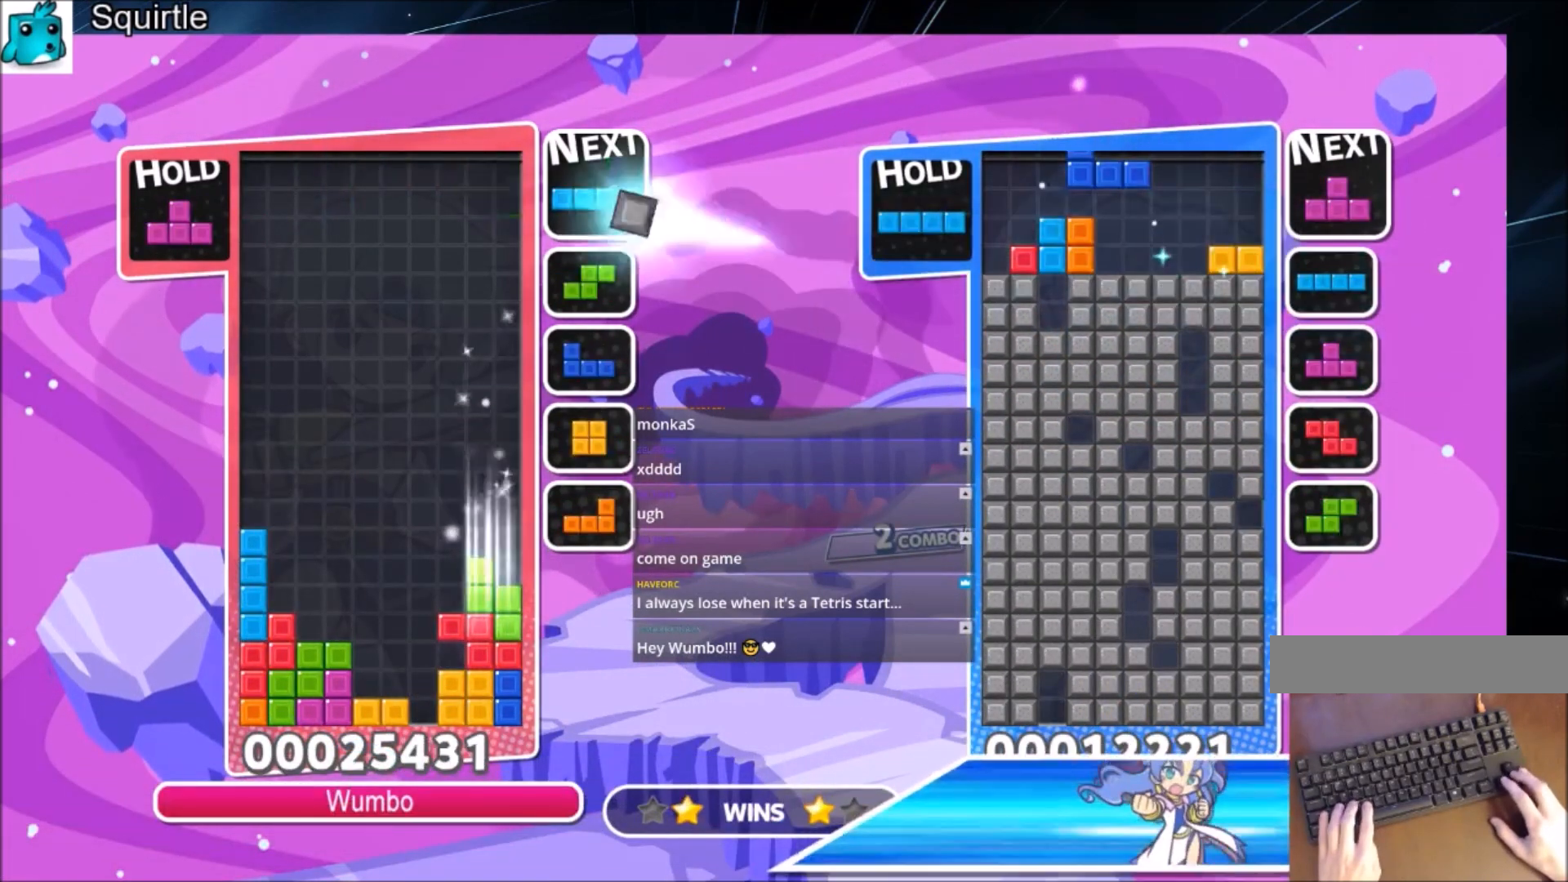
{"keys": ["left"], "events": [[200, "x", "down"], [334, "down", "down"], [367, "left", "down"], [367, "right", "up"], [367, "x", "up"], [434, "down", "up"]]}
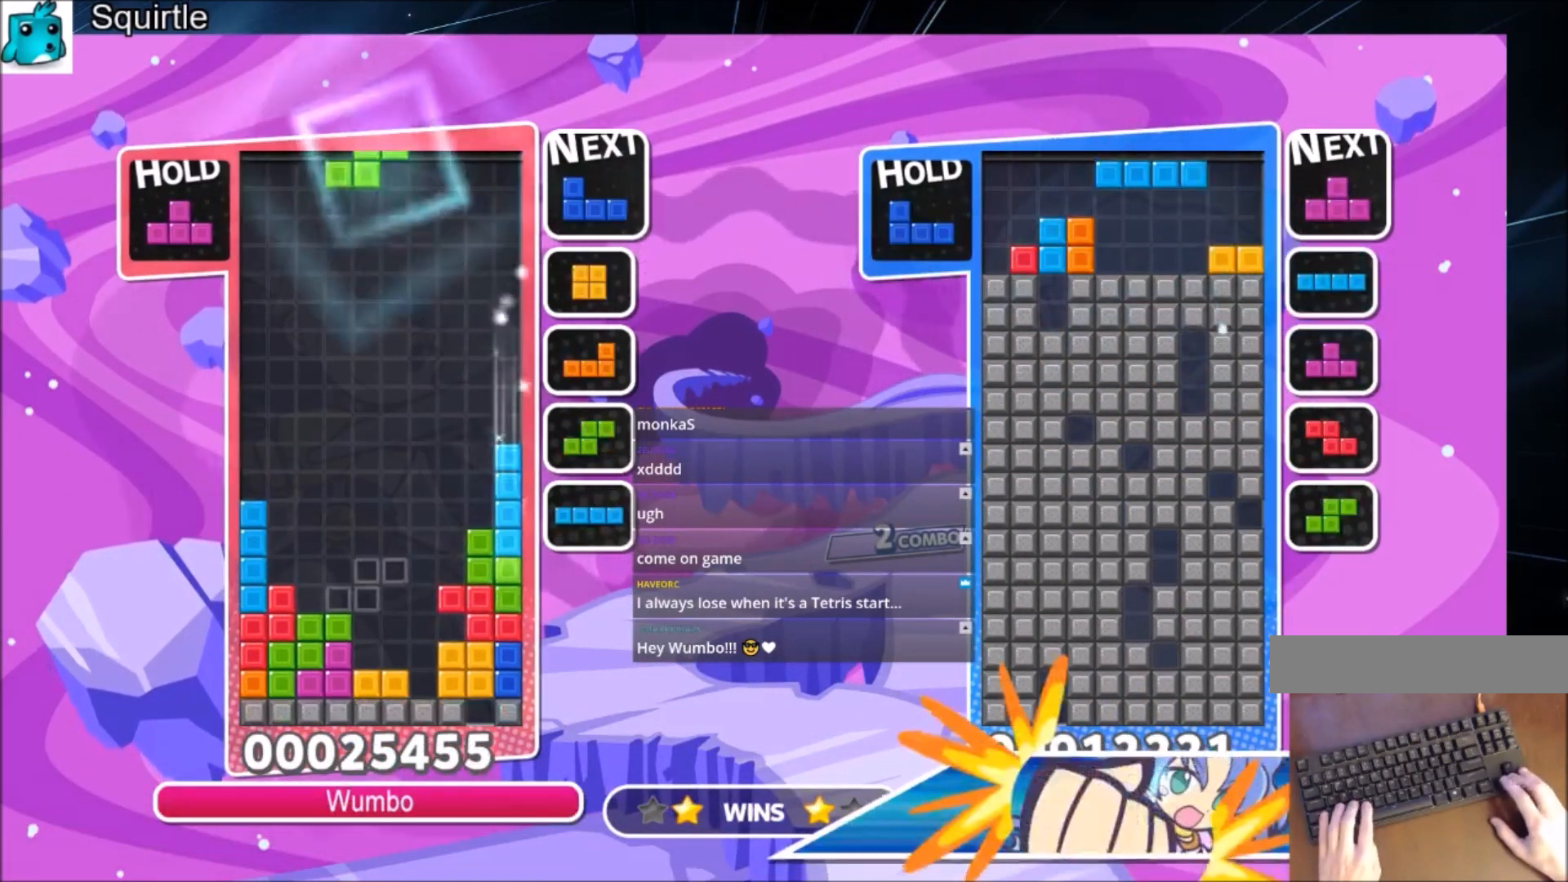
{"keys": ["right"], "events": [[200, "left", "up"], [267, "x", "down"], [300, "down", "down"], [400, "right", "down"], [400, "x", "up"], [433, "down", "up"]]}
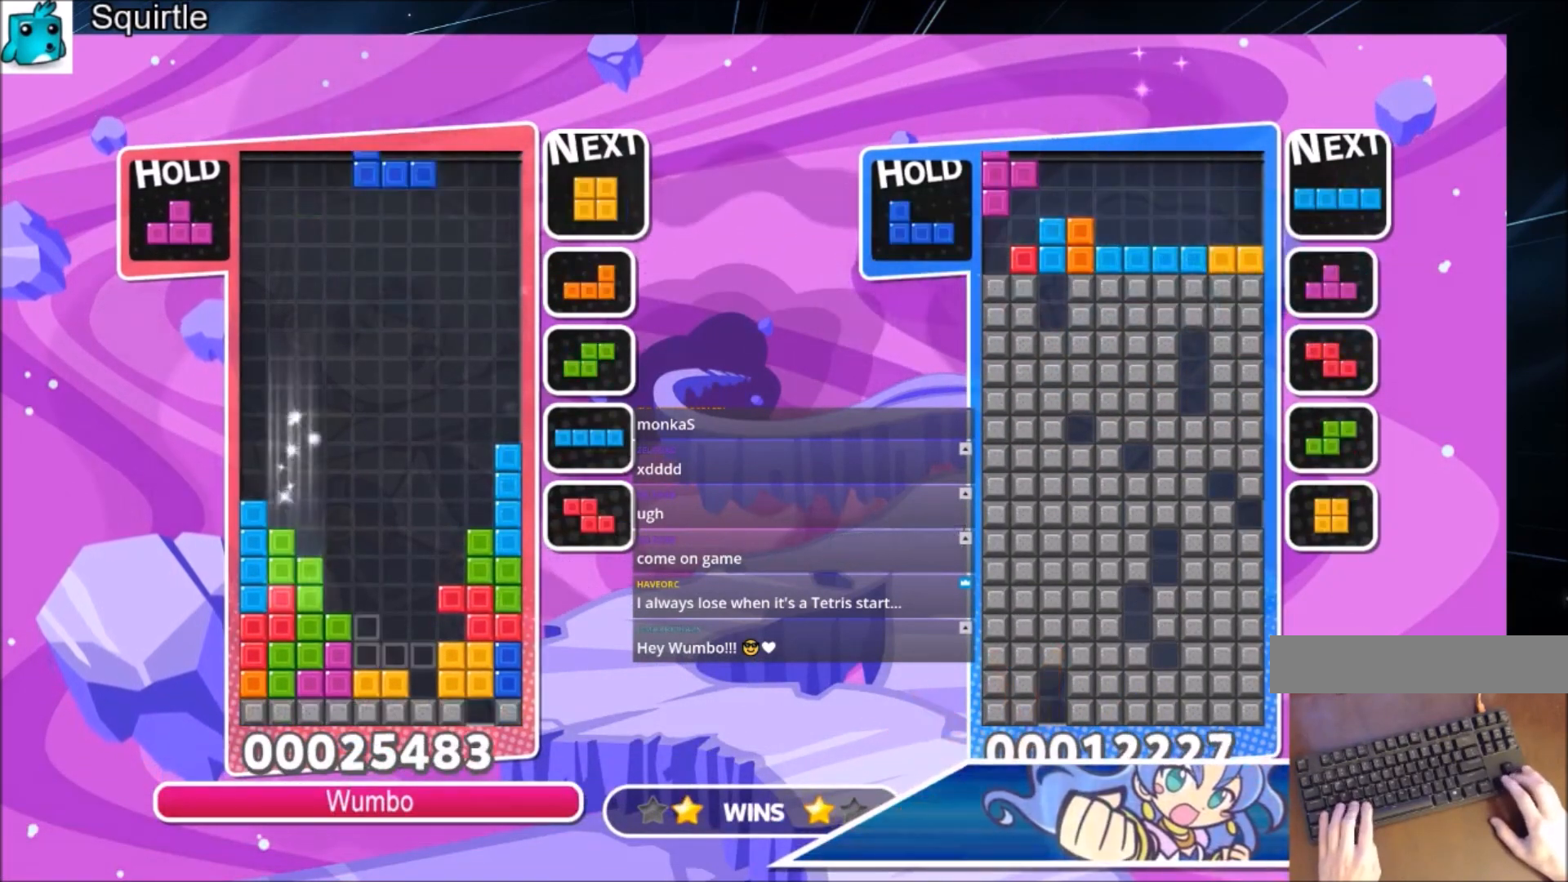
{"keys": ["right"], "events": [[67, "x", "down"], [234, "left", "down"], [234, "right", "up"], [267, "down", "down"], [267, "x", "up"], [334, "right", "down"], [367, "left", "up"], [467, "down", "up"]]}
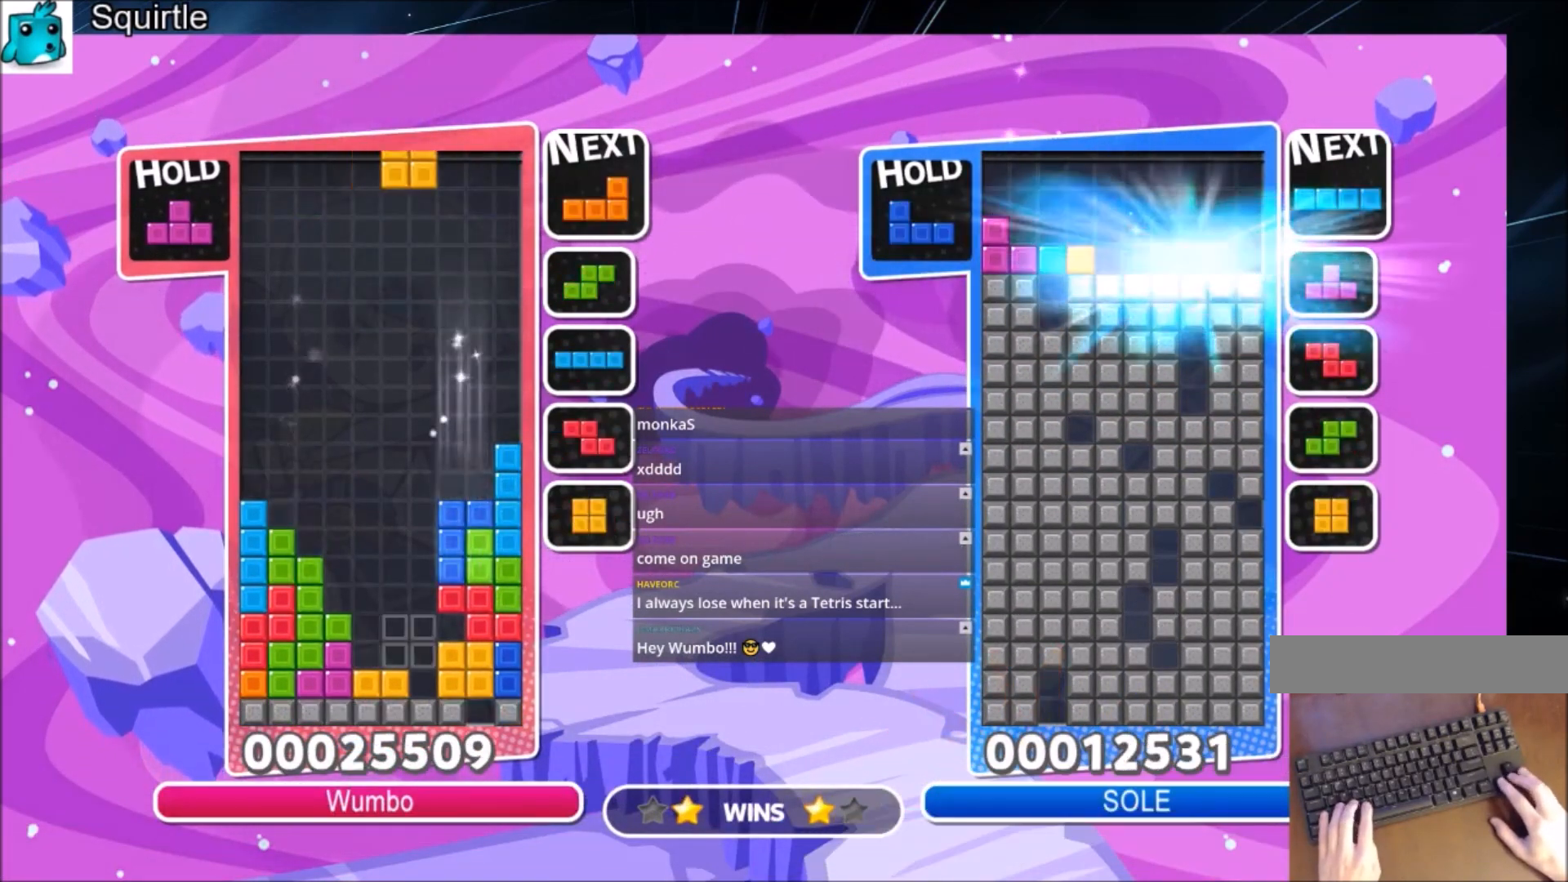
{"keys": ["x"], "events": [[200, "left", "down"], [200, "right", "up"], [300, "down", "down"], [333, "left", "up"], [367, "down", "up"], [433, "x", "down"]]}
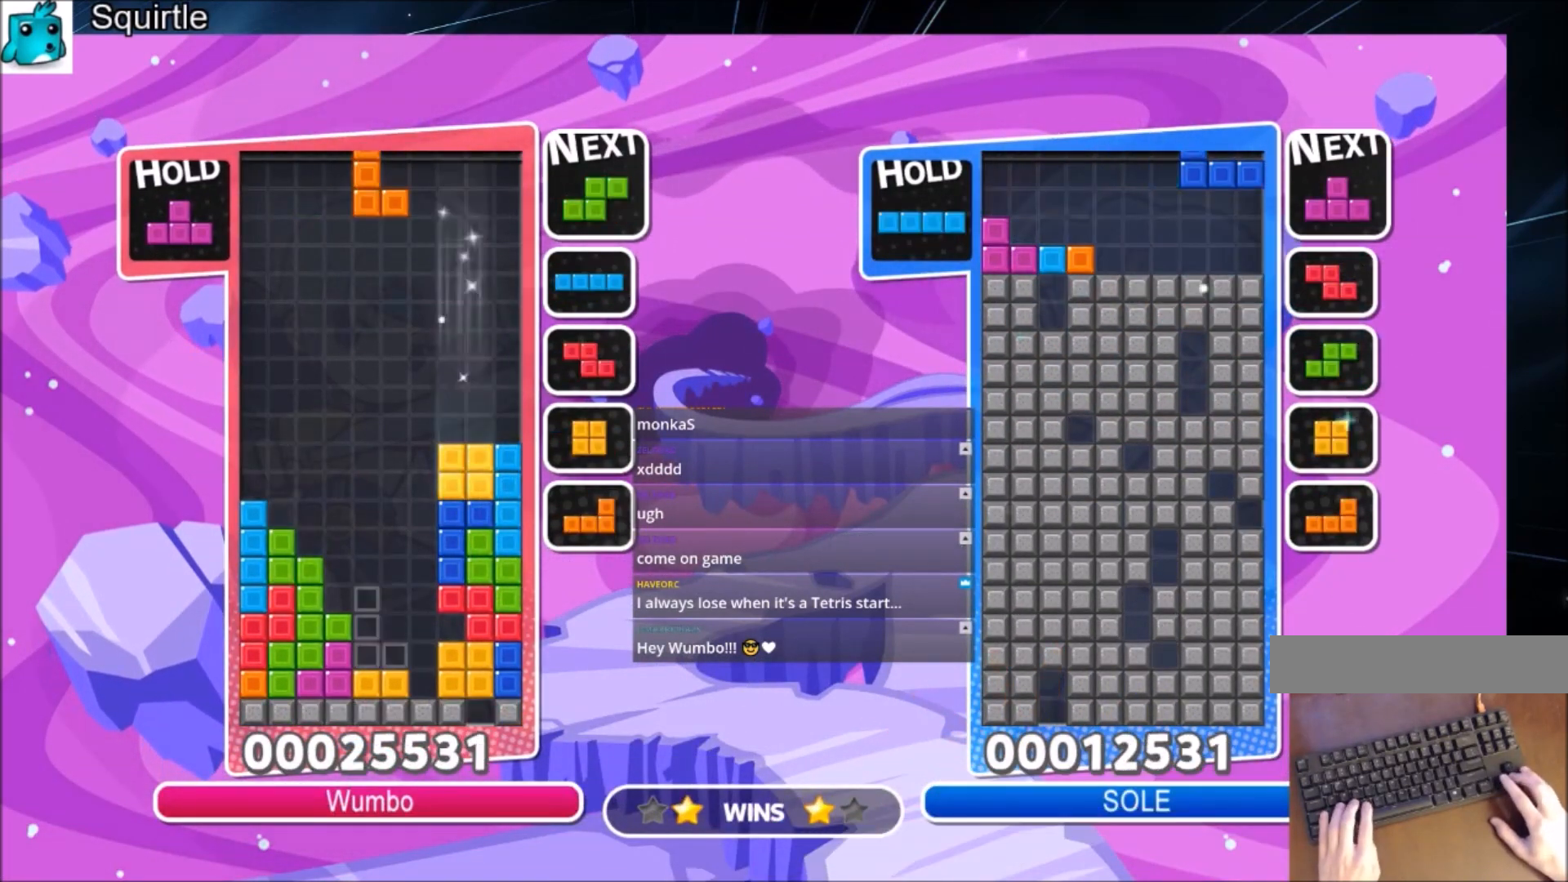
{"keys": ["left"], "events": [[100, "down", "down"], [167, "down", "up"], [167, "x", "up"], [501, "left", "down"]]}
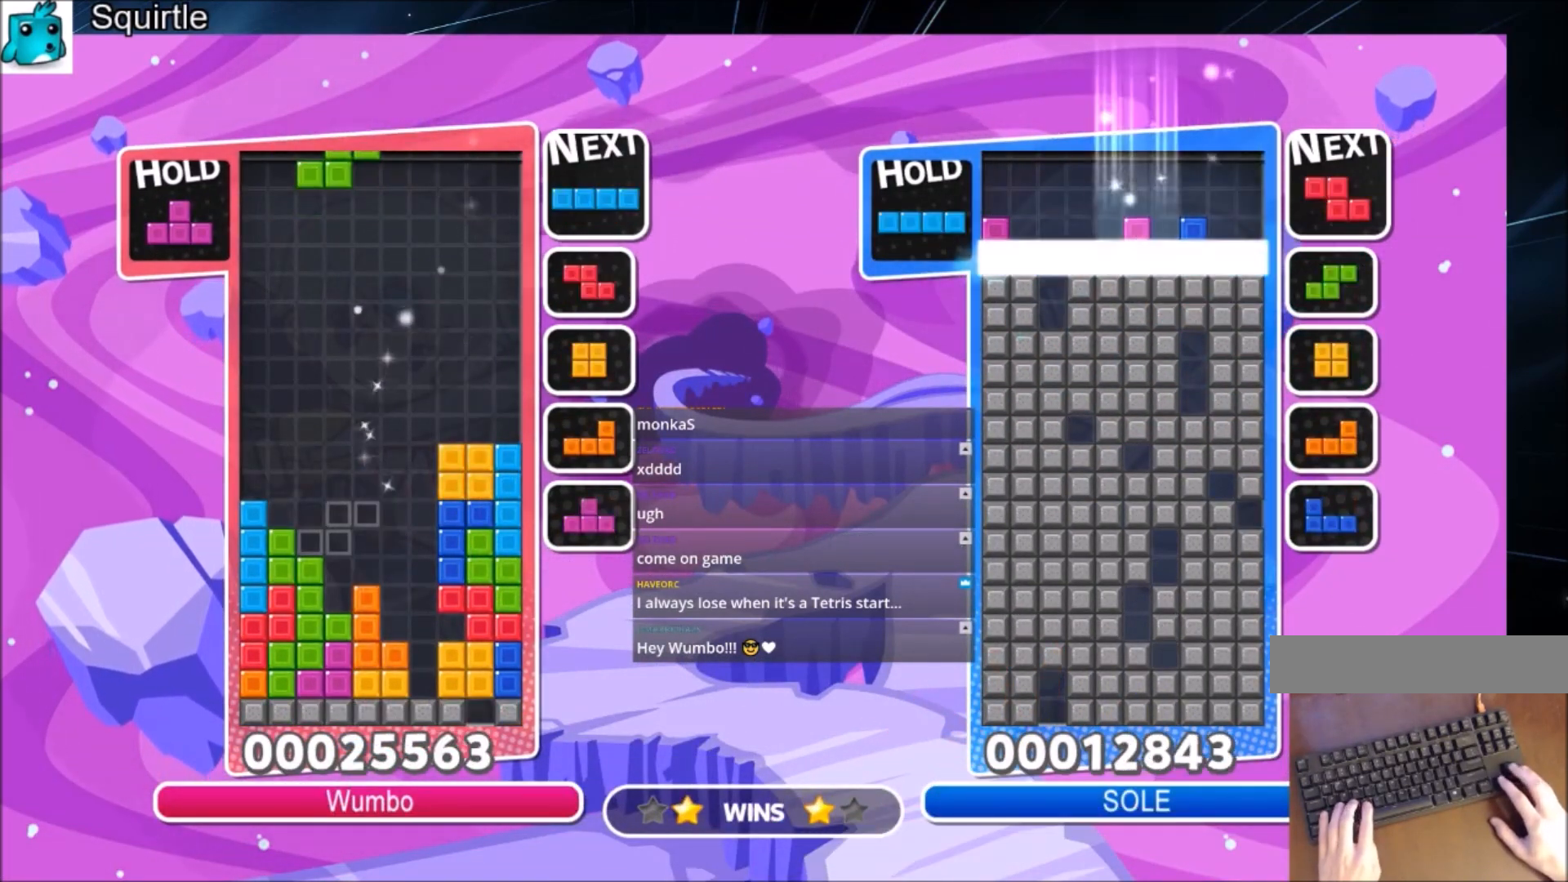
{"keys": ["z"], "events": [[33, "left", "up"], [300, "left", "down"], [400, "left", "up"], [500, "z", "down"]]}
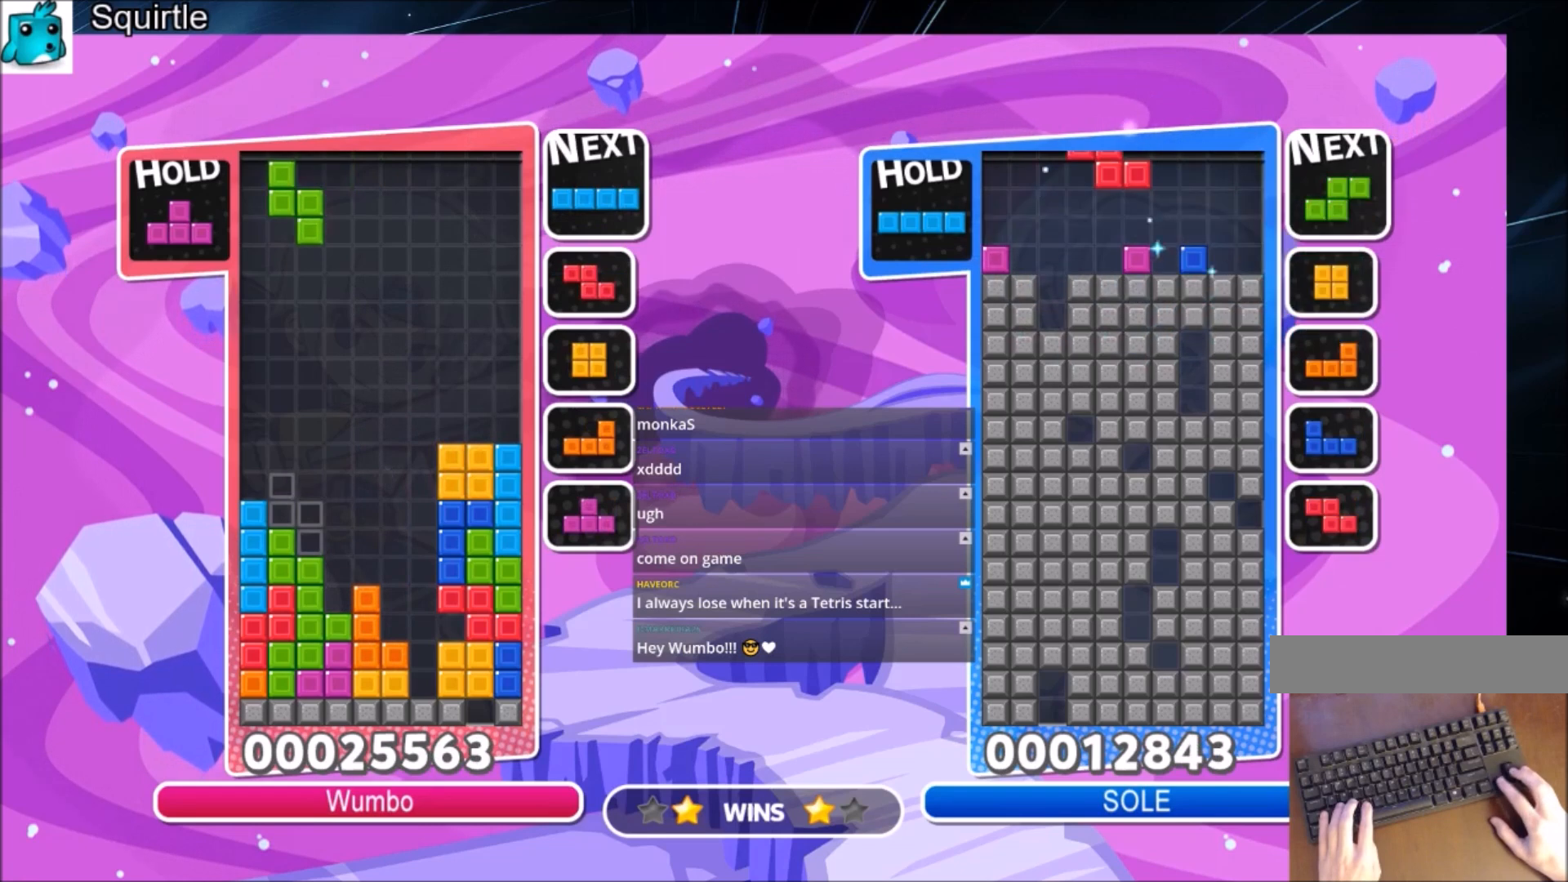
{"keys": ["left", "z"], "events": [[100, "down", "down"], [134, "z", "up"], [200, "down", "up"], [200, "left", "down"], [367, "z", "down"]]}
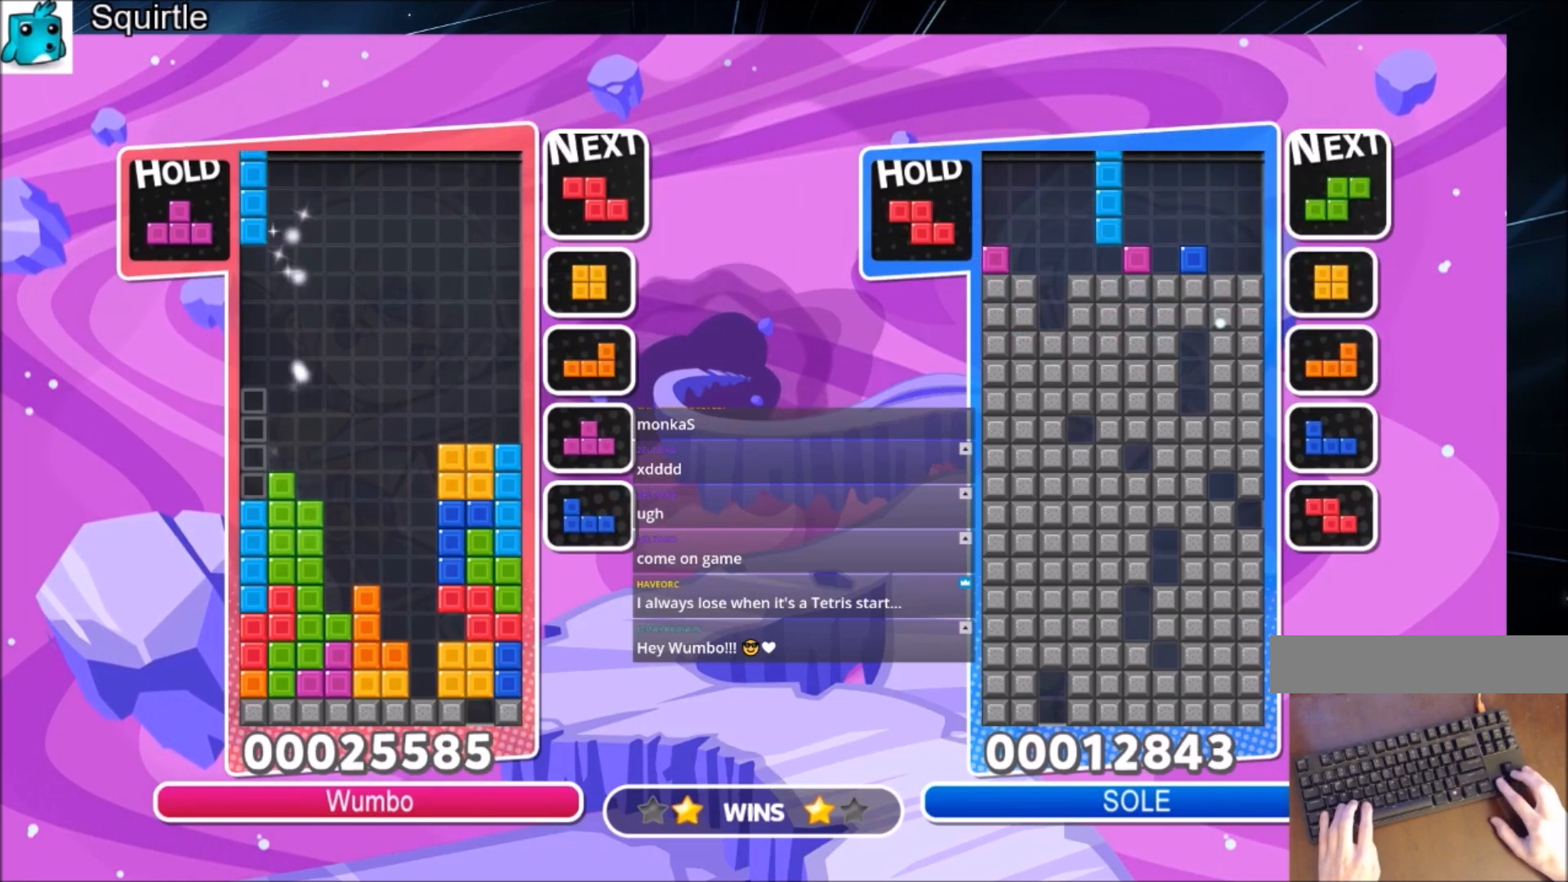
{"keys": [], "events": [[33, "down", "down"], [66, "left", "up"], [66, "z", "up"], [167, "down", "up"], [267, "z", "down"], [433, "z", "up"]]}
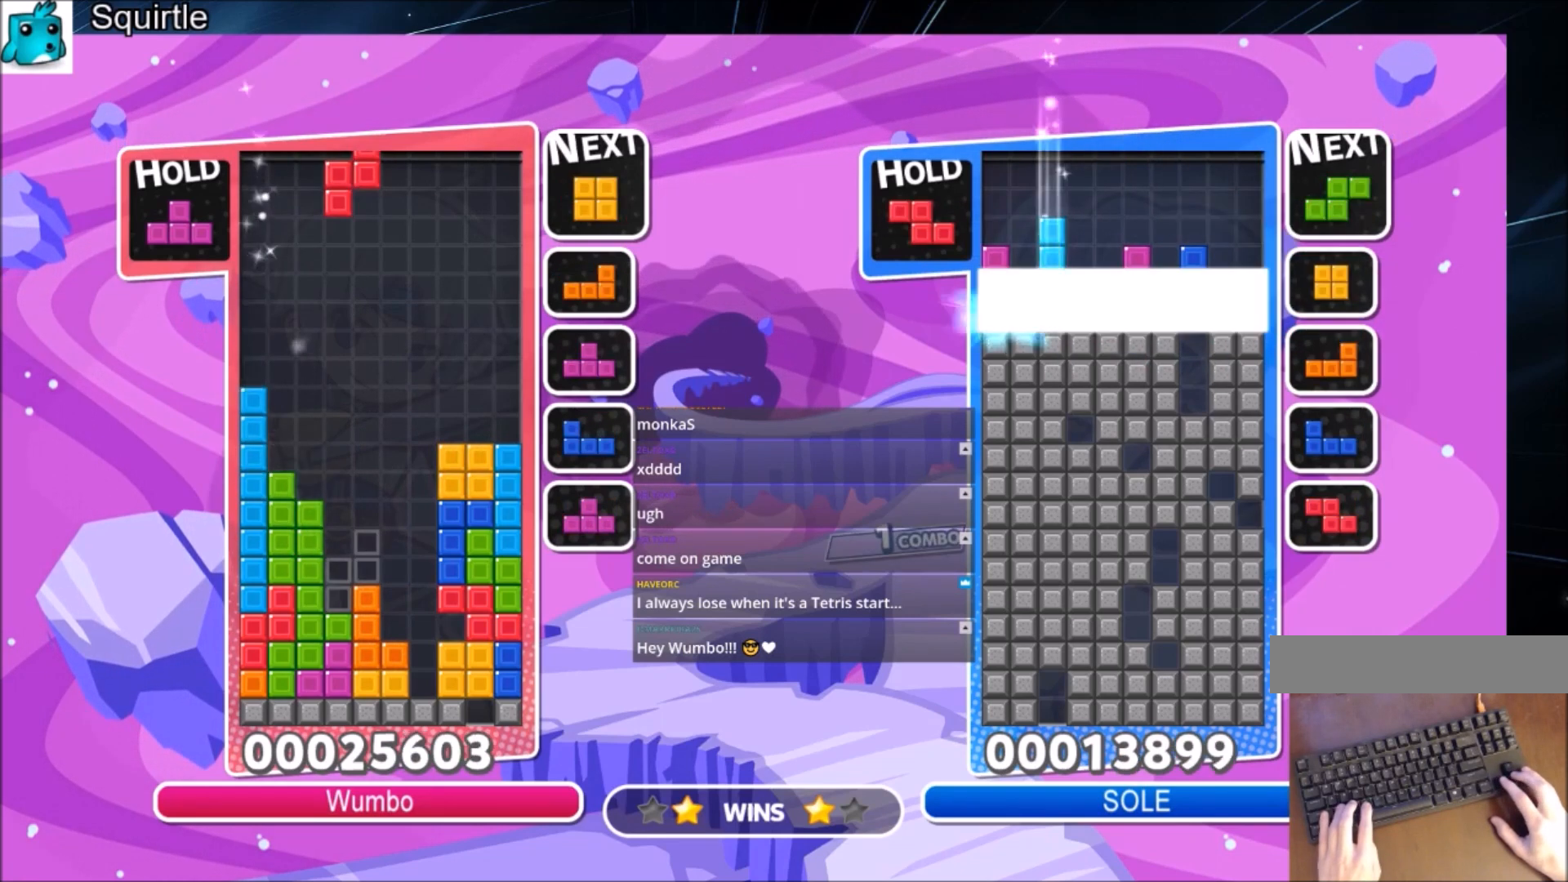
{"keys": [], "events": [[234, "down", "down"], [300, "down", "up"]]}
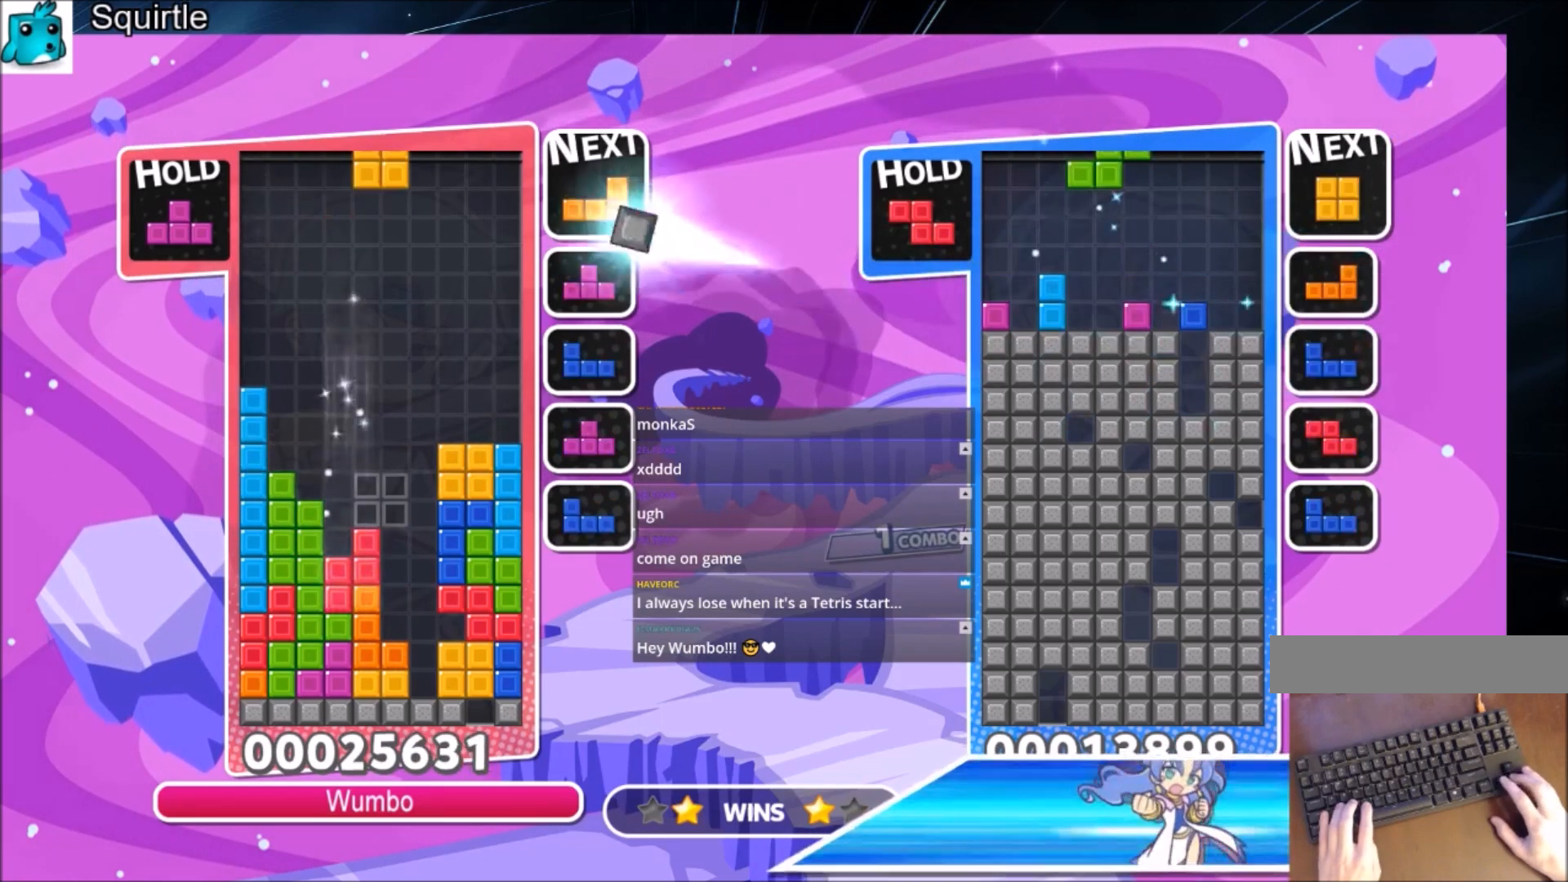
{"keys": ["right"], "events": [[233, "right", "down"]]}
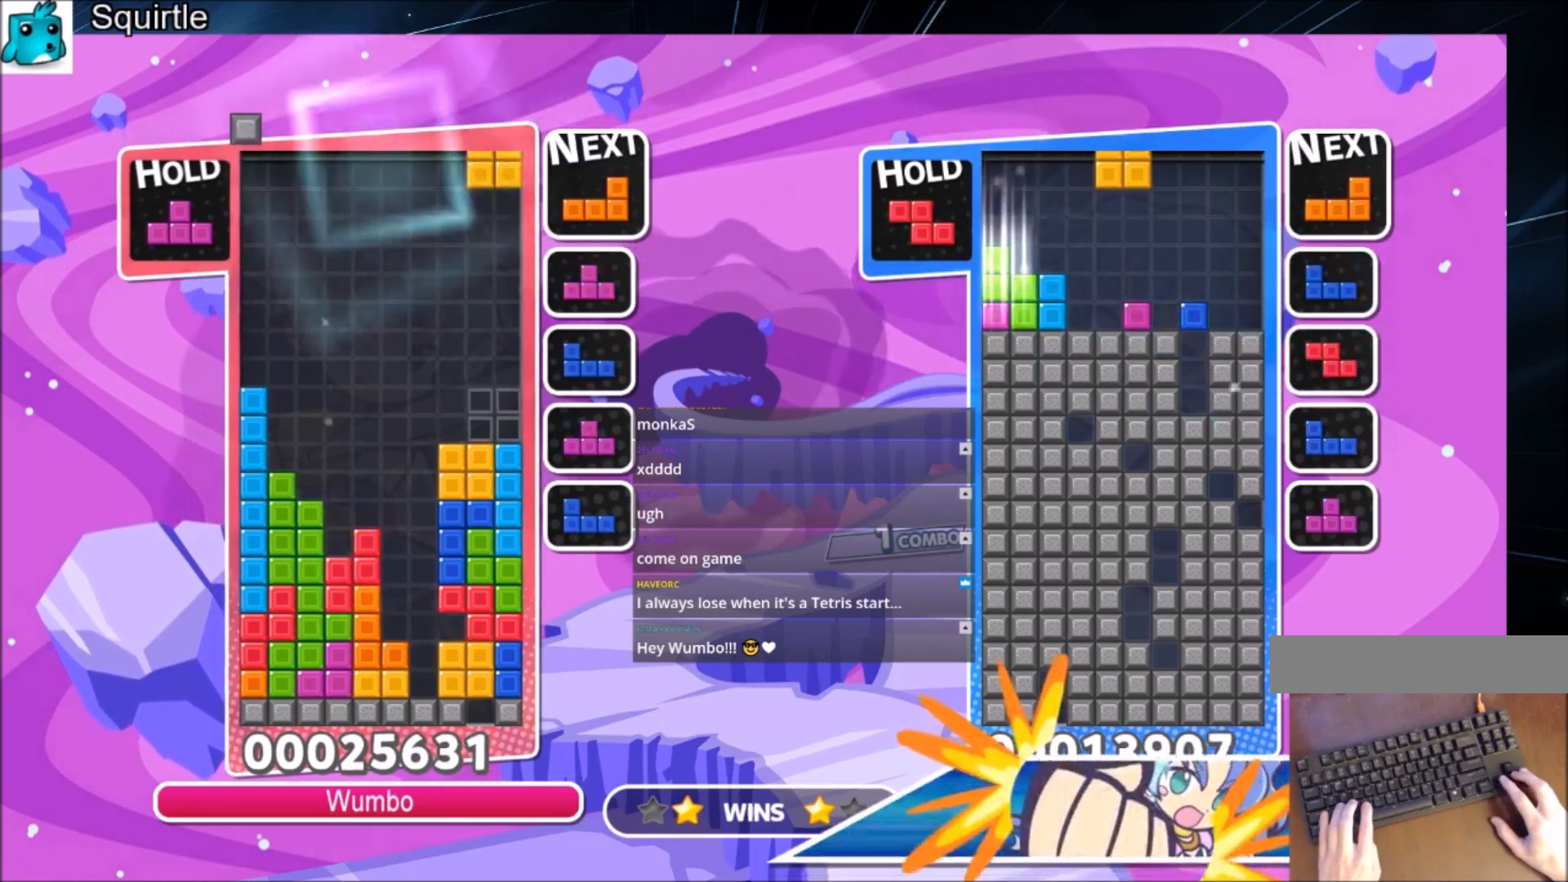
{"keys": ["right", "z"], "events": [[34, "right", "up"], [67, "left", "down"], [100, "down", "down"], [167, "left", "up"], [167, "right", "down"], [267, "down", "up"], [434, "z", "down"]]}
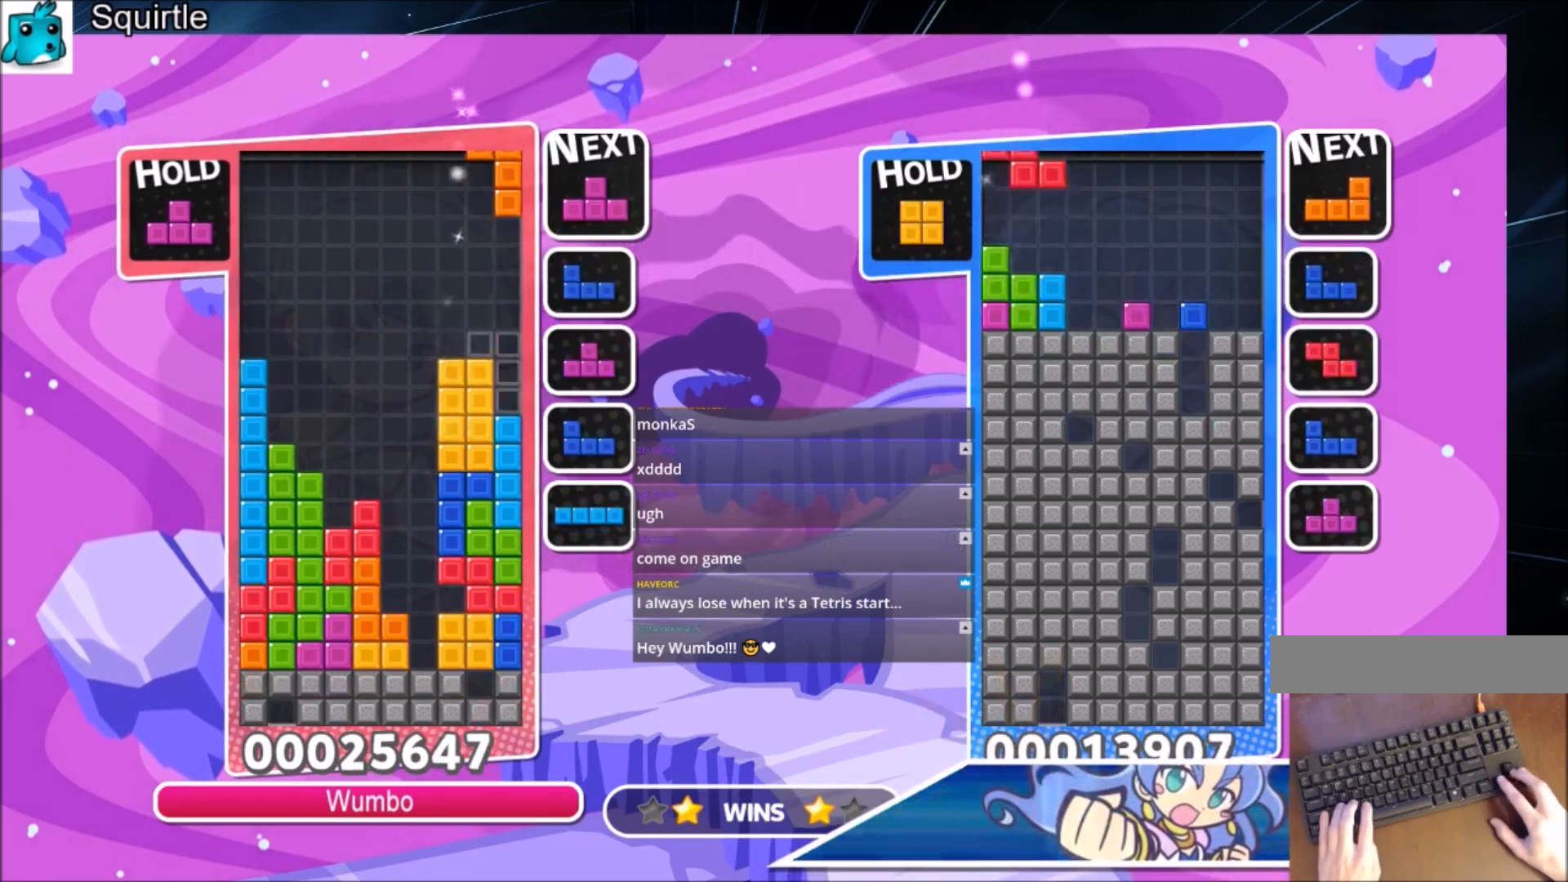
{"keys": ["up"], "events": [[33, "down", "down"], [33, "right", "up"], [66, "z", "up"], [133, "down", "up"], [267, "right", "down"], [267, "up", "down"], [267, "x", "down"], [367, "right", "up"], [400, "x", "up"]]}
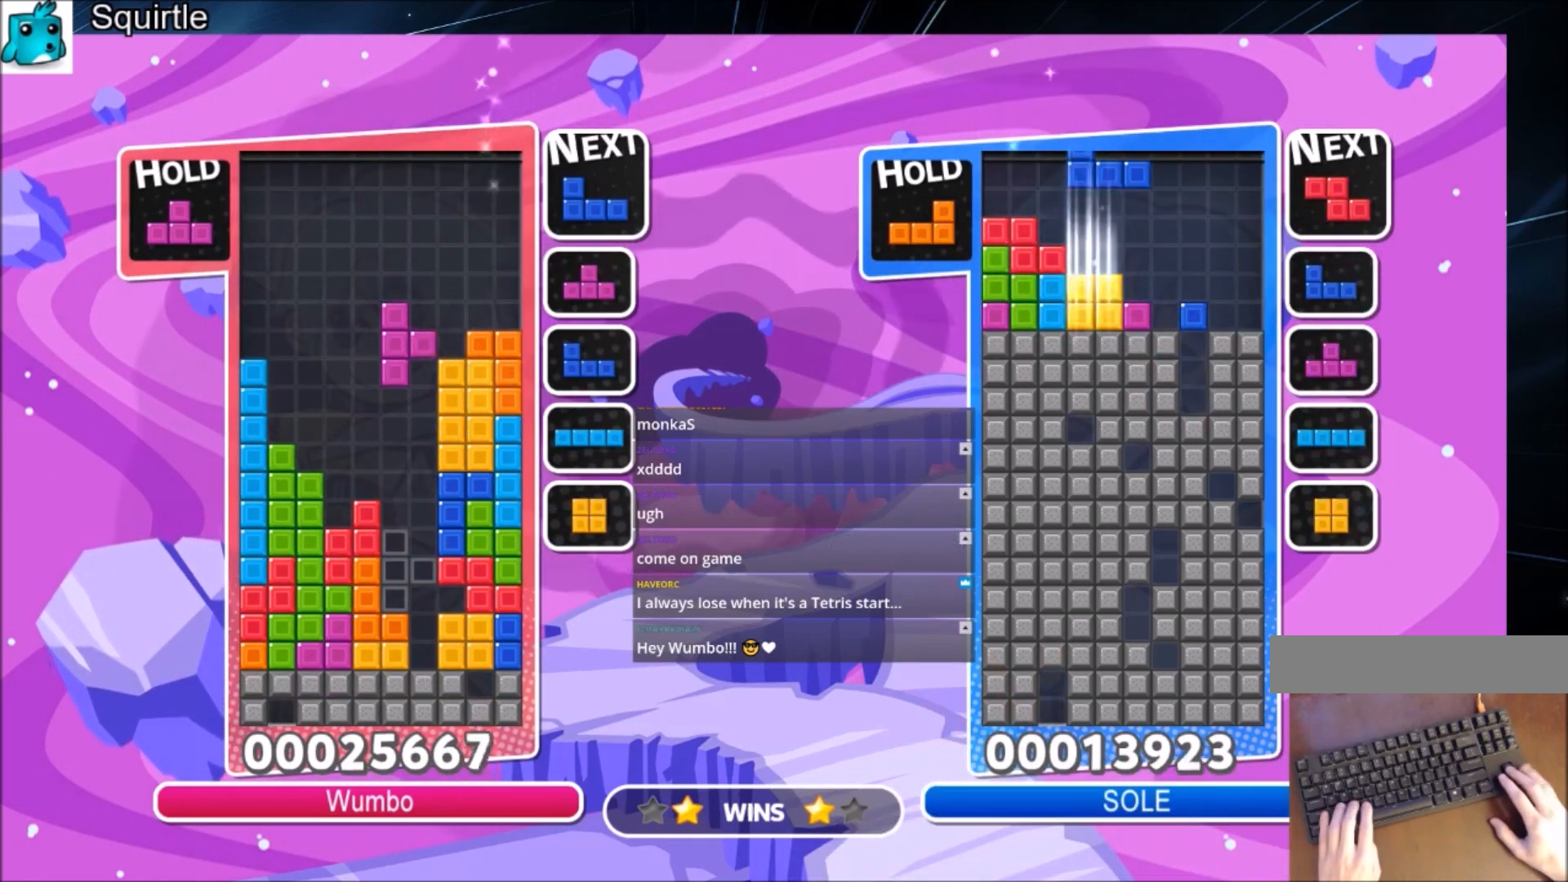
{"keys": ["down", "x"], "events": [[367, "up", "up"], [367, "x", "down"], [400, "down", "down"]]}